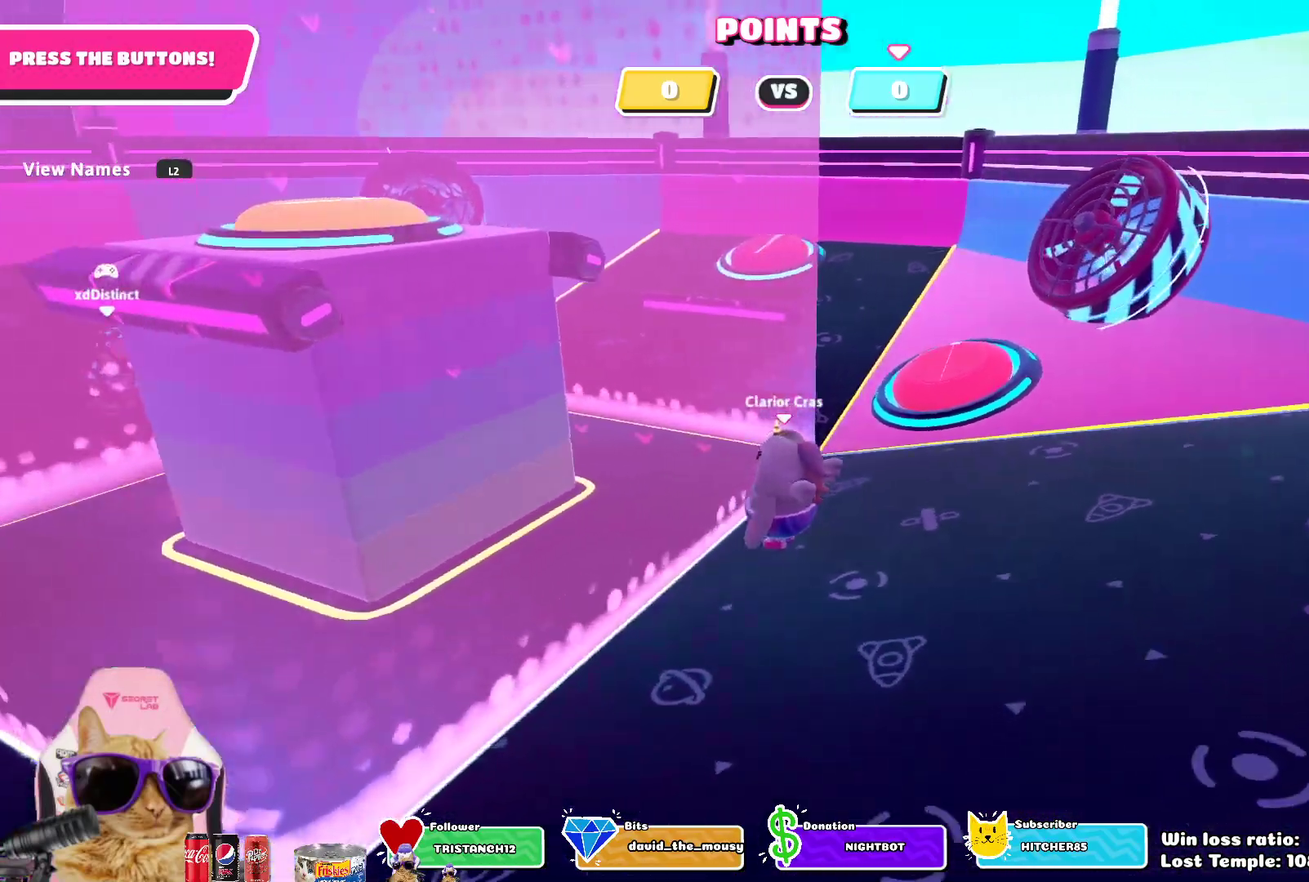
Gameplay with a controller (PlayStation layout); each line is a JSON object with the inputs held at the frame after it (dt_ms = milliseconds from this image to that frame). "events" lists button and stick changes between this image and that frame as [ms after this image, input, new state], when the widget could be followed in between. Not read: L1 R1.
{"dt_ms": 700, "buttons": [], "left_stick": "center", "right_stick": "right", "events": [[533, "right_stick", "right"]]}
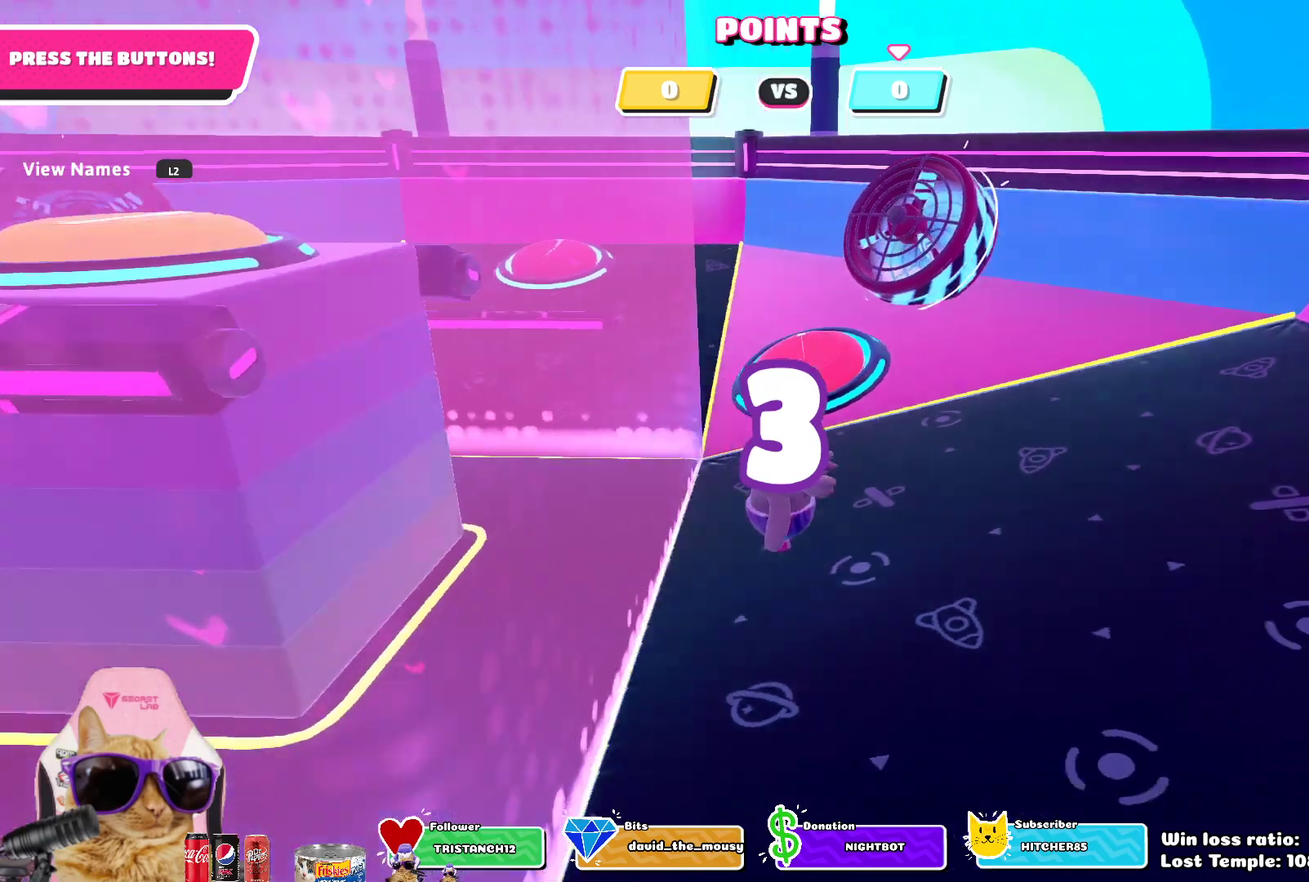
{"dt_ms": 300, "buttons": ["L2"], "left_stick": "center", "right_stick": "center", "events": [[17, "right_stick", "center"], [233, "L2", "down"]]}
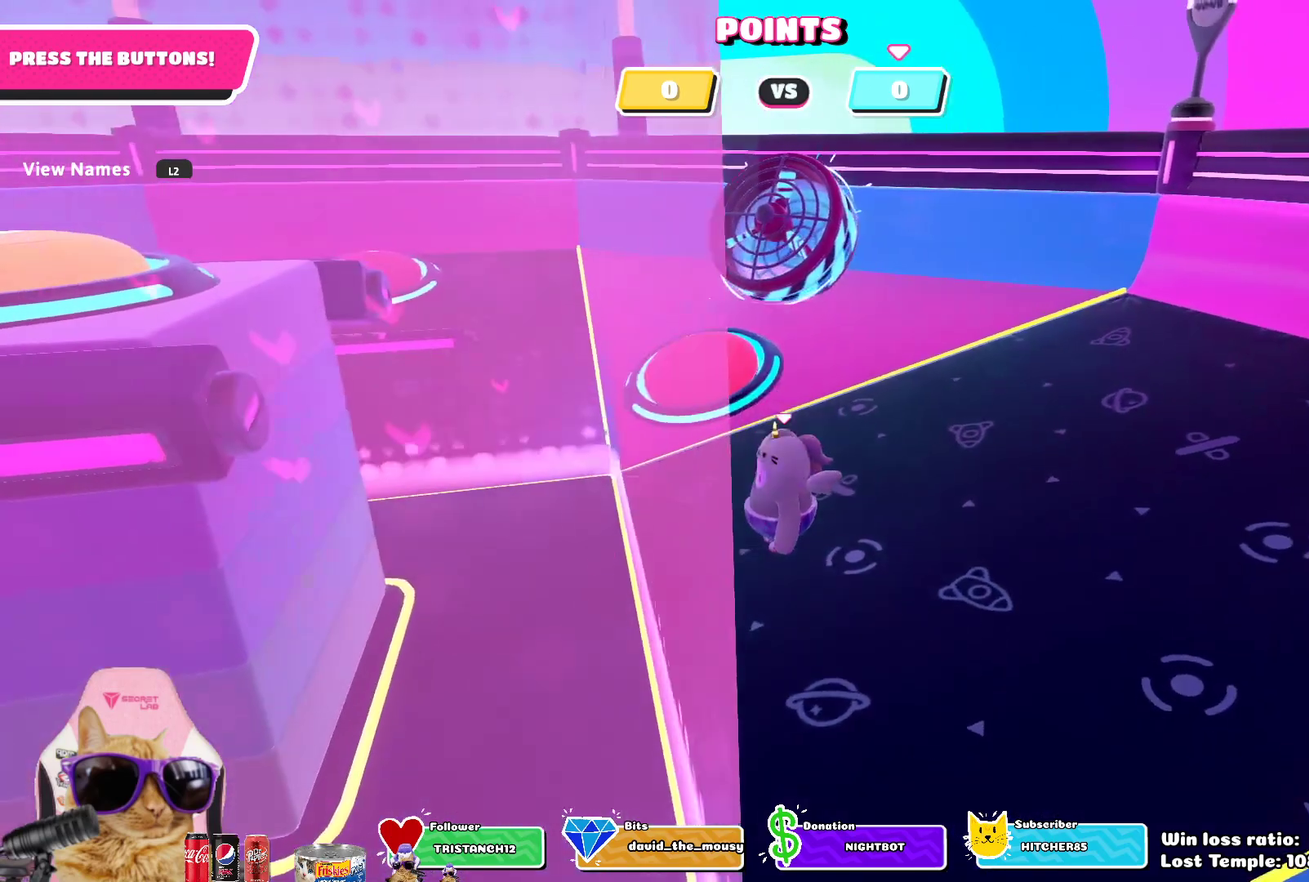
{"dt_ms": 500, "buttons": [], "left_stick": "up-left", "right_stick": "center", "events": [[50, "L2", "up"], [183, "L2", "down"], [300, "L2", "up"], [500, "left_stick", "up-left"]]}
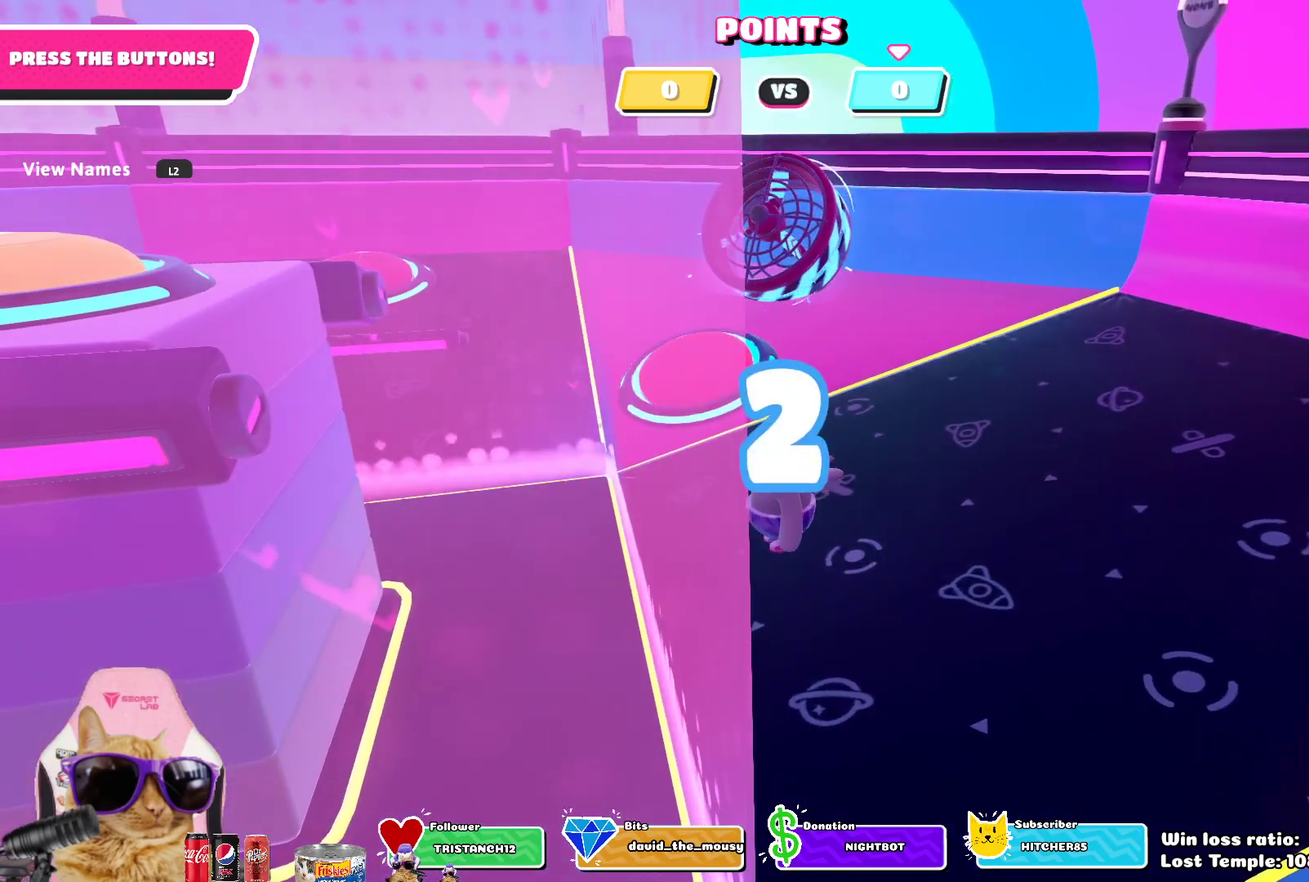
{"dt_ms": 500, "buttons": [], "left_stick": "up-left", "right_stick": "center", "events": [[117, "left_stick", "up"], [267, "left_stick", "up-left"], [400, "left_stick", "up"], [483, "left_stick", "up-left"]]}
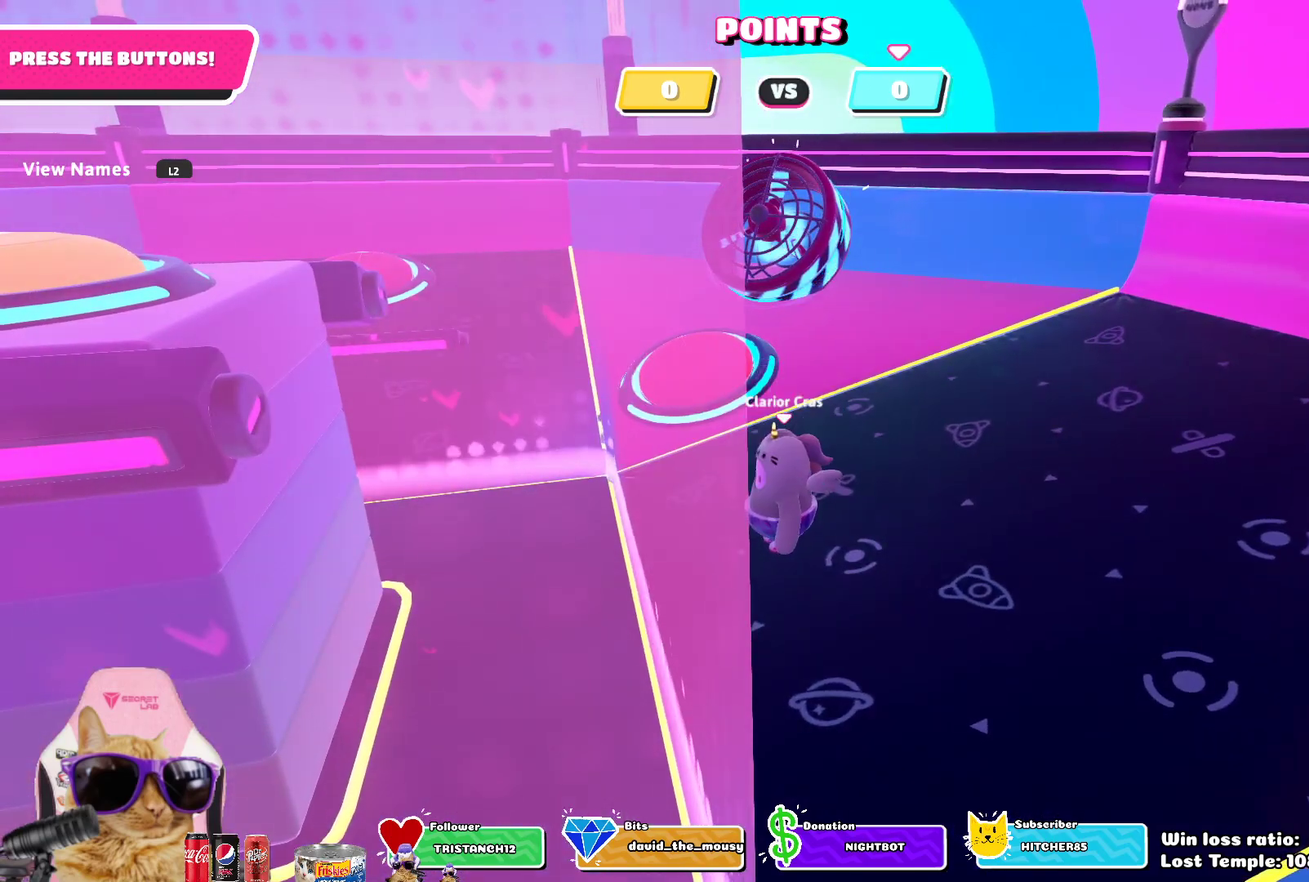
{"dt_ms": 400, "buttons": [], "left_stick": "up-left", "right_stick": "center", "events": [[83, "left_stick", "up"], [183, "left_stick", "up-left"], [283, "left_stick", "up"], [367, "left_stick", "up-left"]]}
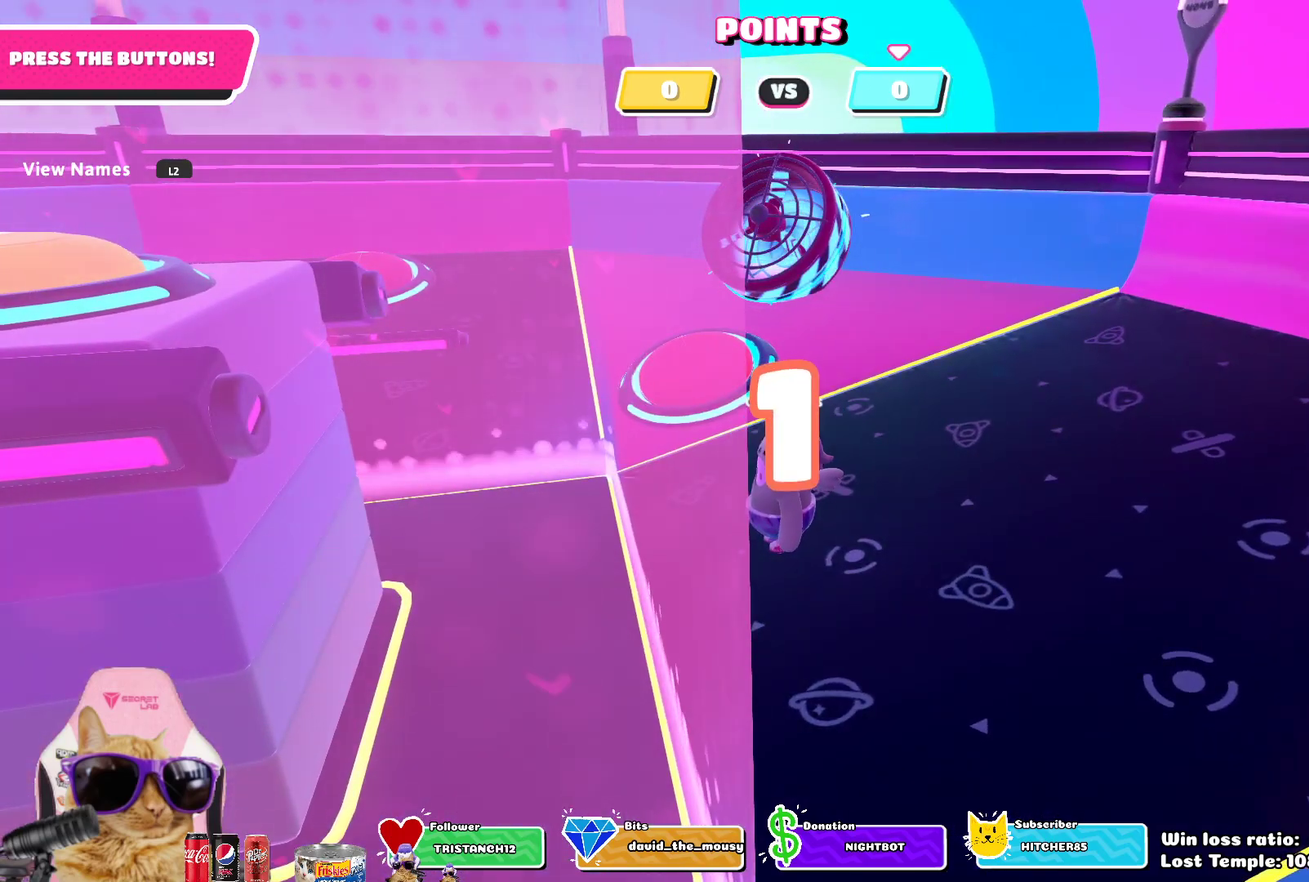
{"dt_ms": 600, "buttons": [], "left_stick": "up-left", "right_stick": "center", "events": [[67, "left_stick", "up"], [167, "left_stick", "up-left"], [267, "left_stick", "up"], [350, "left_stick", "left"], [400, "left_stick", "up-left"], [450, "left_stick", "up"], [517, "left_stick", "up-left"]]}
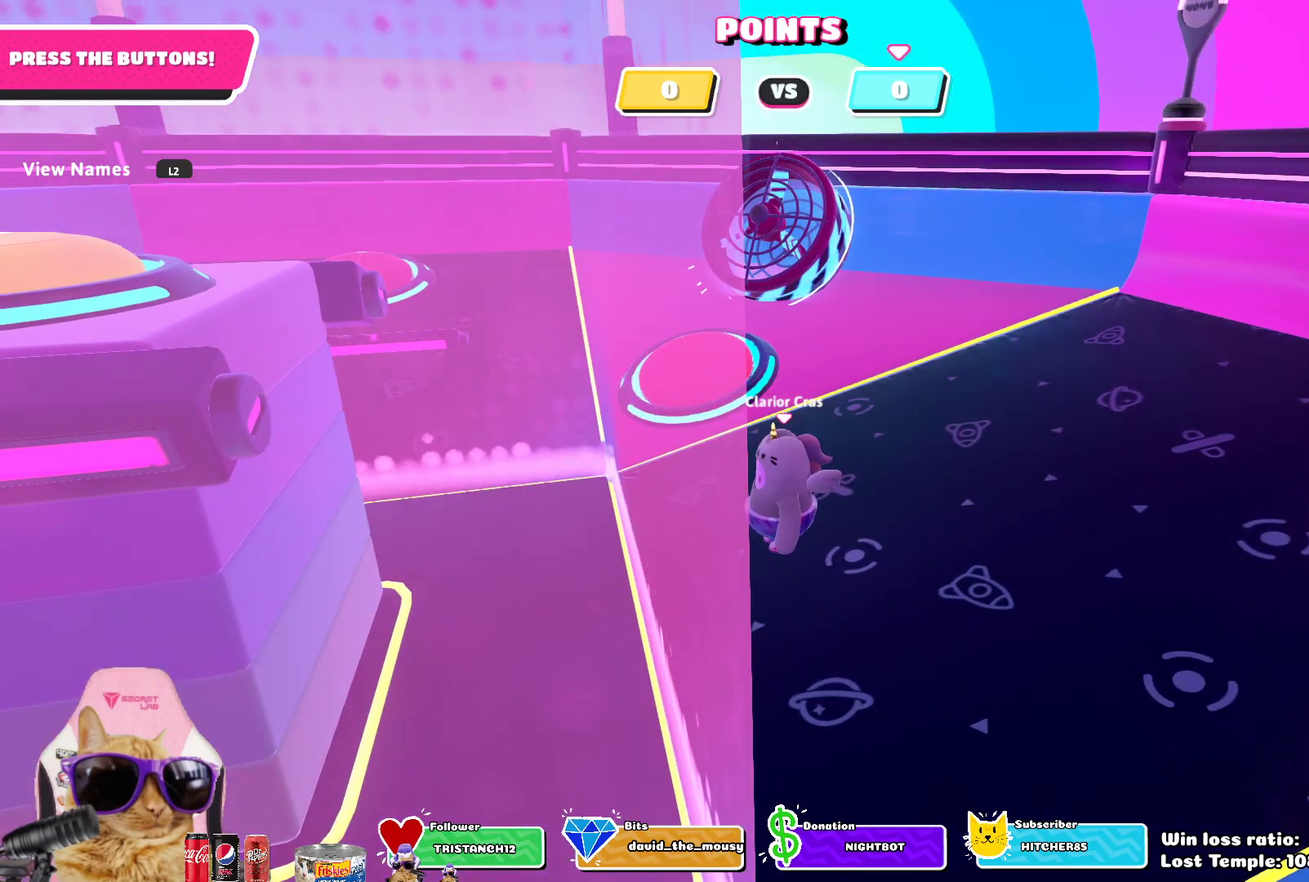
{"dt_ms": 300, "buttons": [], "left_stick": "up-left", "right_stick": "center", "events": [[17, "left_stick", "up"], [100, "left_stick", "up-left"], [183, "left_stick", "up"], [283, "left_stick", "up-left"]]}
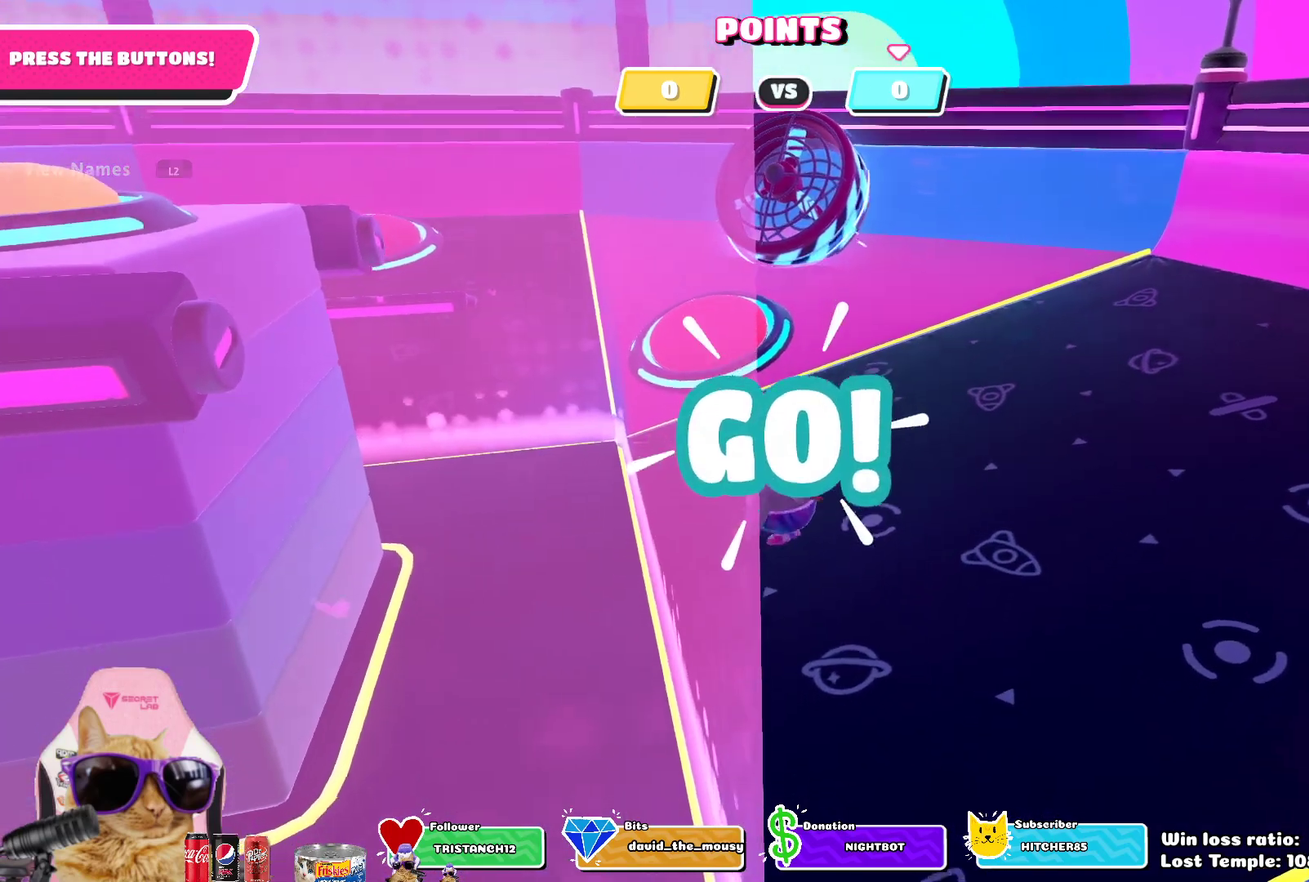
{"dt_ms": 700, "buttons": [], "left_stick": "up", "right_stick": "center", "events": [[50, "left_stick", "up"], [550, "CROSS", "down"], [650, "CROSS", "up"]]}
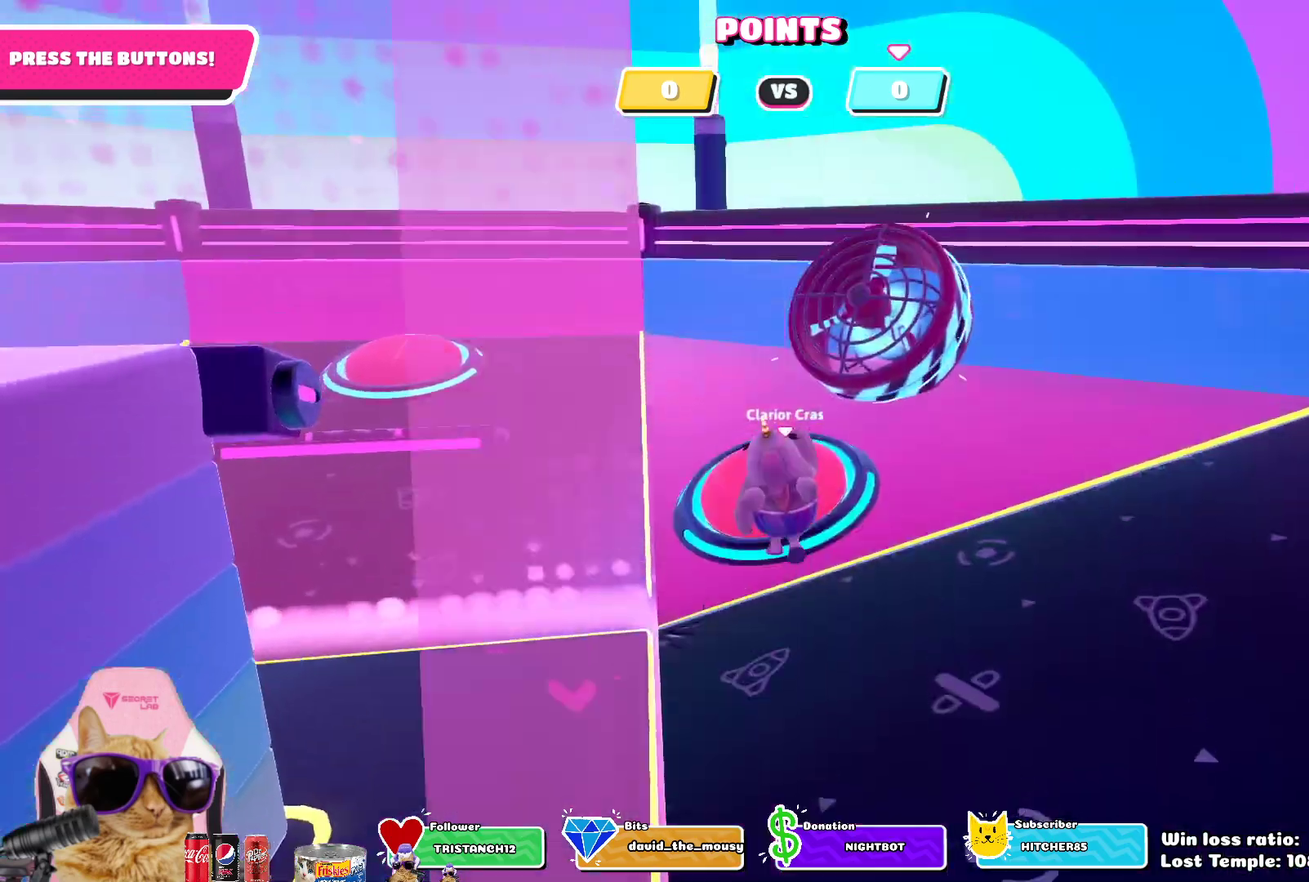
{"dt_ms": 500, "buttons": [], "left_stick": "up-right", "right_stick": "center", "events": [[150, "right_stick", "down"], [250, "left_stick", "up-right"], [267, "right_stick", "center"]]}
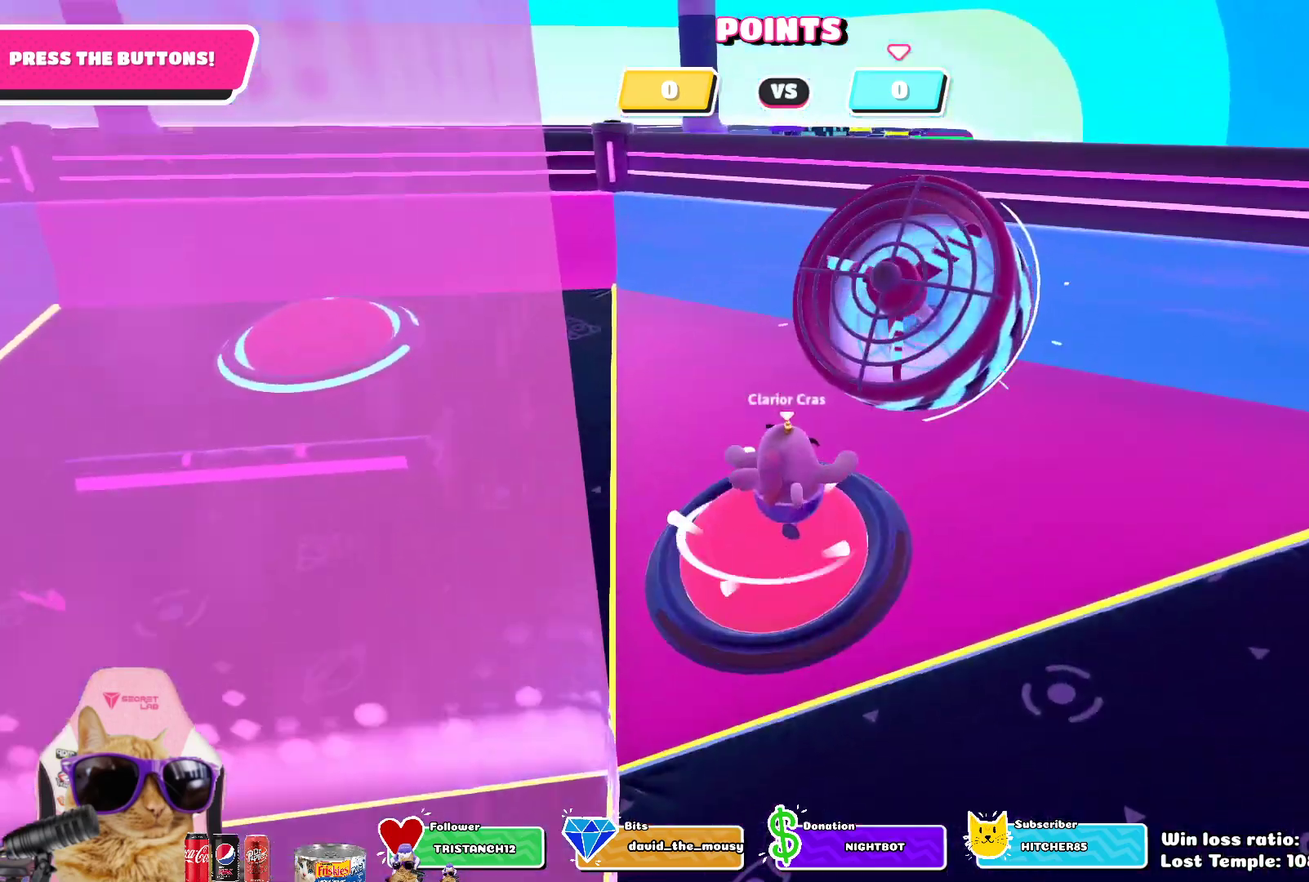
{"dt_ms": 300, "buttons": [], "left_stick": "left", "right_stick": "left", "events": [[17, "CROSS", "down"], [117, "CROSS", "up"], [117, "left_stick", "down-right"], [167, "left_stick", "down"], [217, "right_stick", "left"], [283, "left_stick", "left"]]}
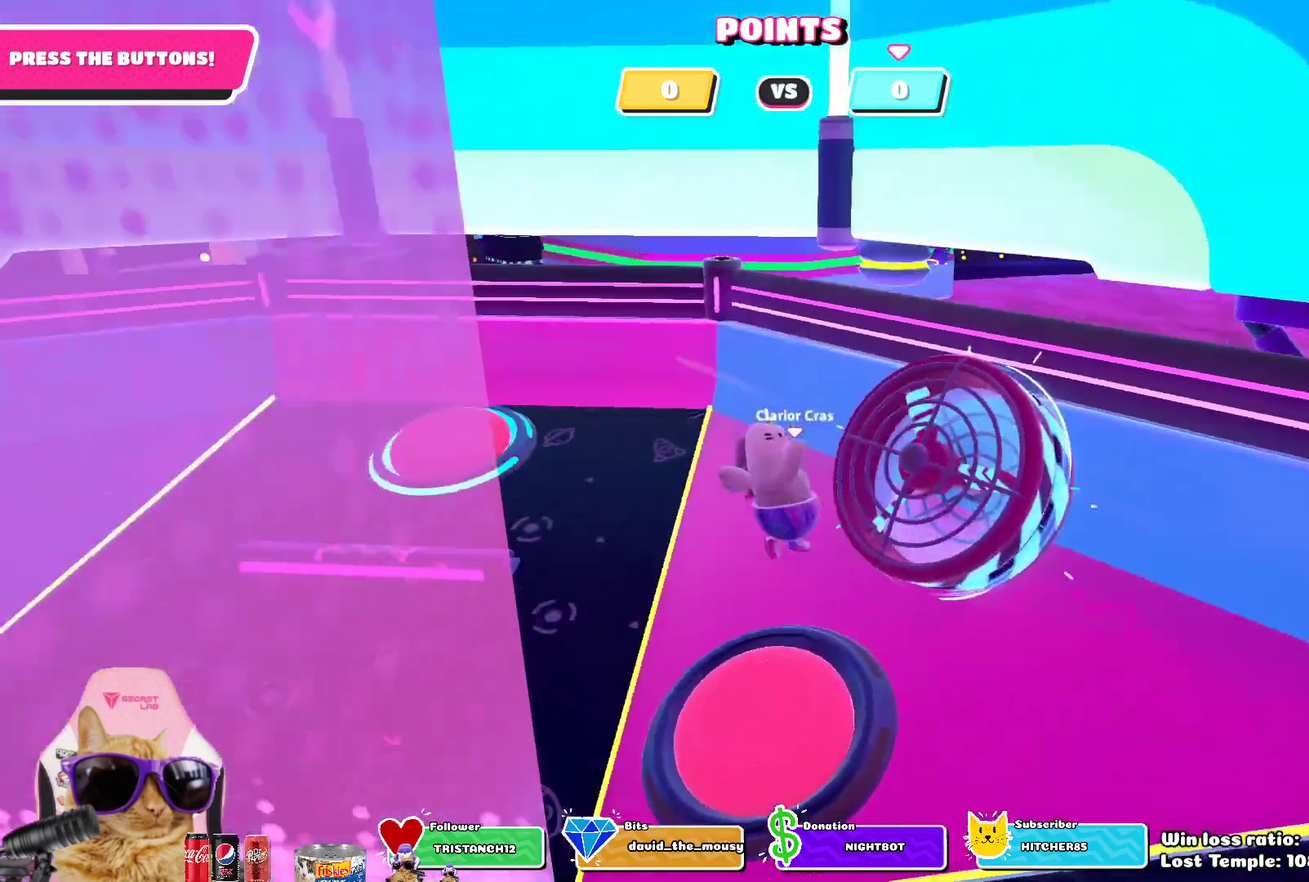
{"dt_ms": 700, "buttons": [], "left_stick": "left", "right_stick": "center", "events": [[150, "right_stick", "center"], [250, "left_stick", "up-left"], [383, "left_stick", "up"], [450, "left_stick", "center"], [533, "left_stick", "down"], [633, "left_stick", "down-left"], [683, "left_stick", "left"]]}
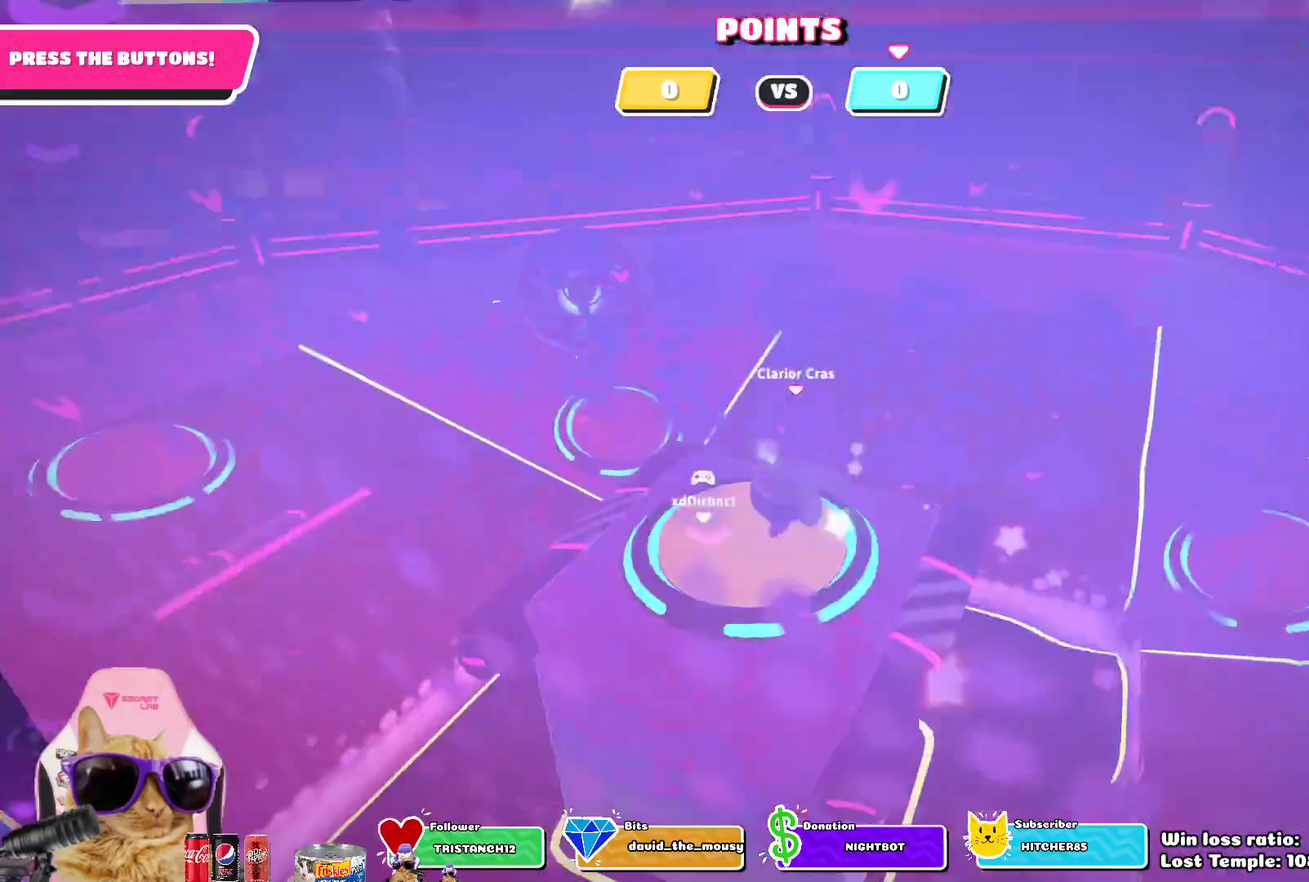
{"dt_ms": 500, "buttons": [], "left_stick": "up-left", "right_stick": "center", "events": [[217, "left_stick", "down-left"], [317, "left_stick", "down"], [467, "left_stick", "up-left"]]}
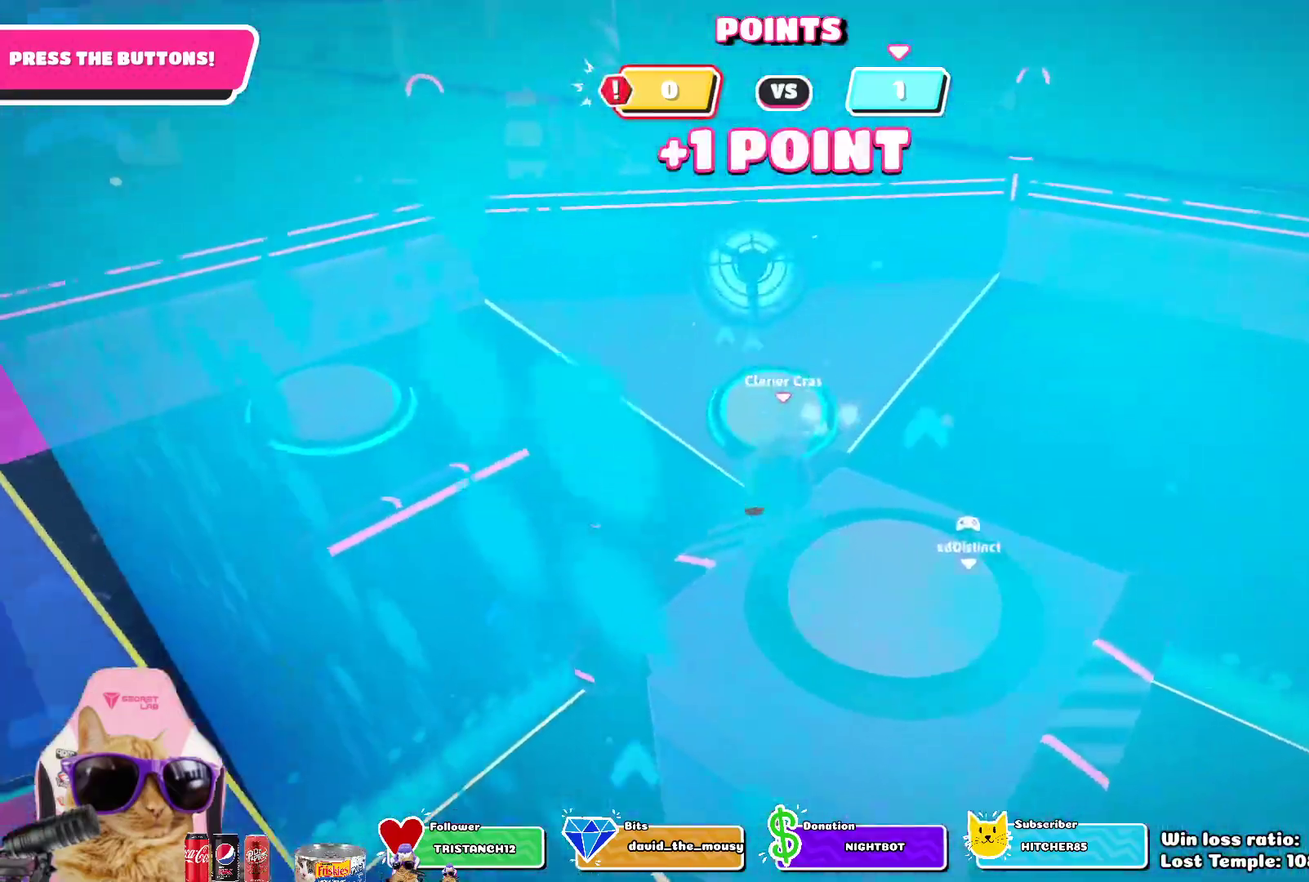
{"dt_ms": 300, "buttons": [], "left_stick": "up", "right_stick": "center", "events": [[133, "left_stick", "up"]]}
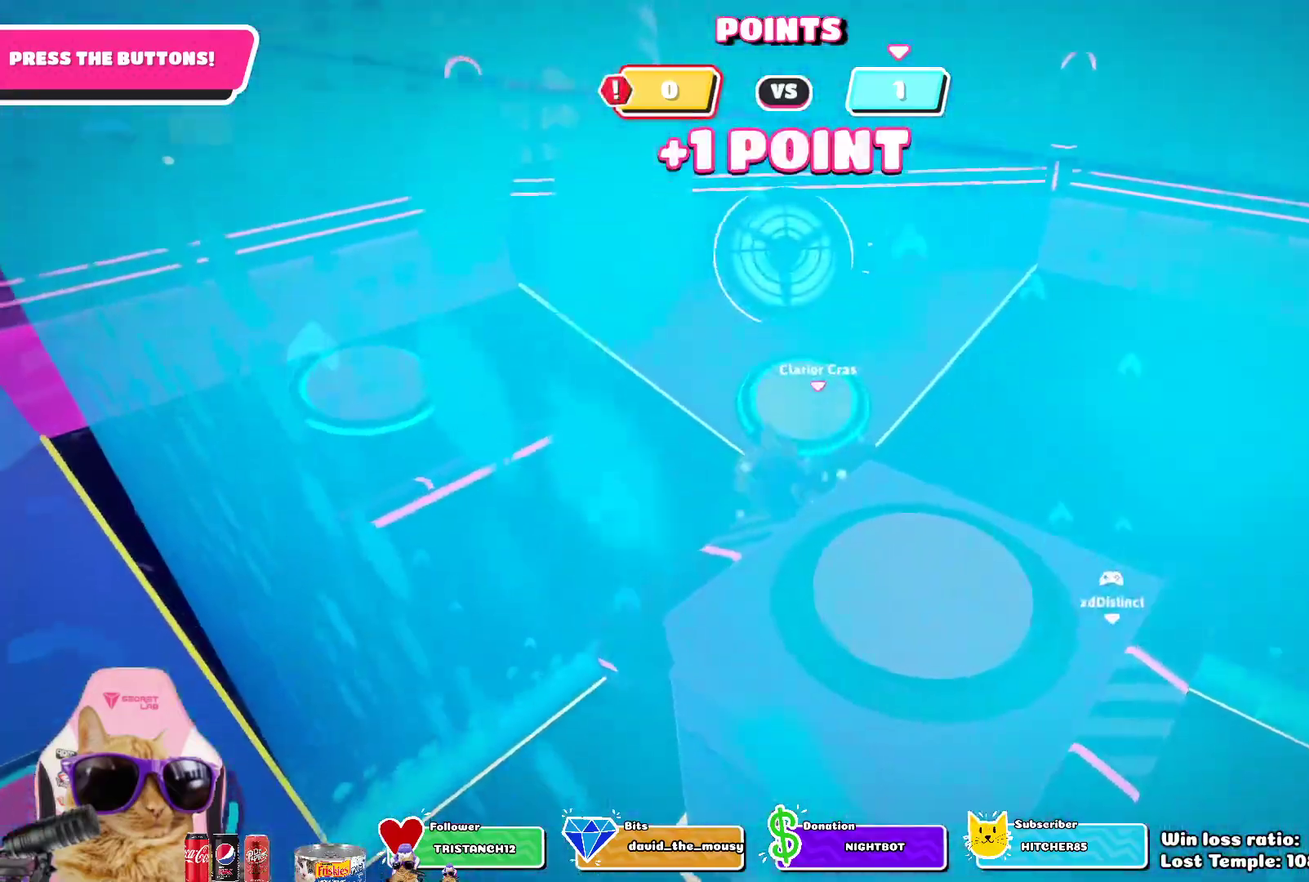
{"dt_ms": 800, "buttons": [], "left_stick": "up", "right_stick": "center", "events": []}
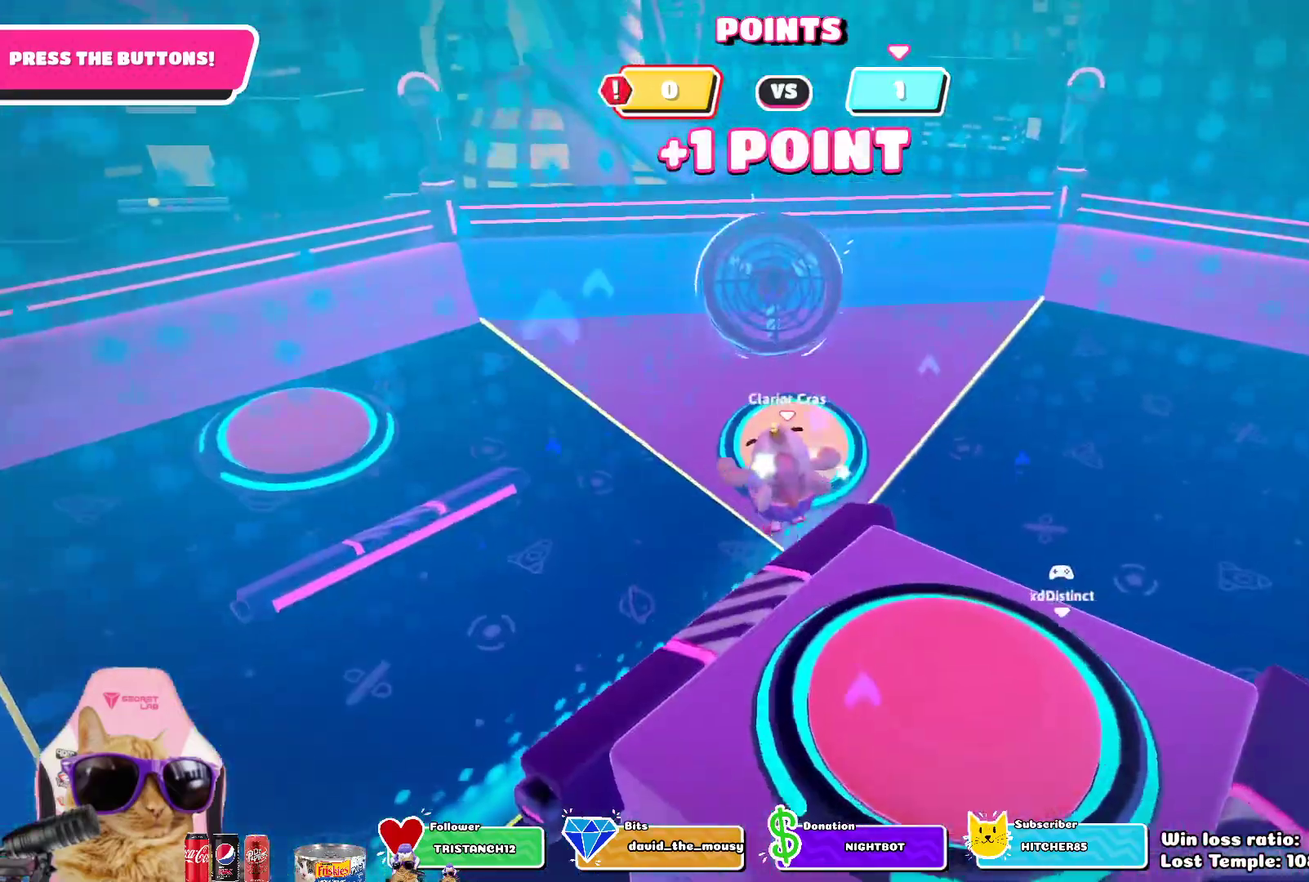
{"dt_ms": 400, "buttons": ["SQUARE"], "left_stick": "up", "right_stick": "center", "events": [[367, "SQUARE", "down"]]}
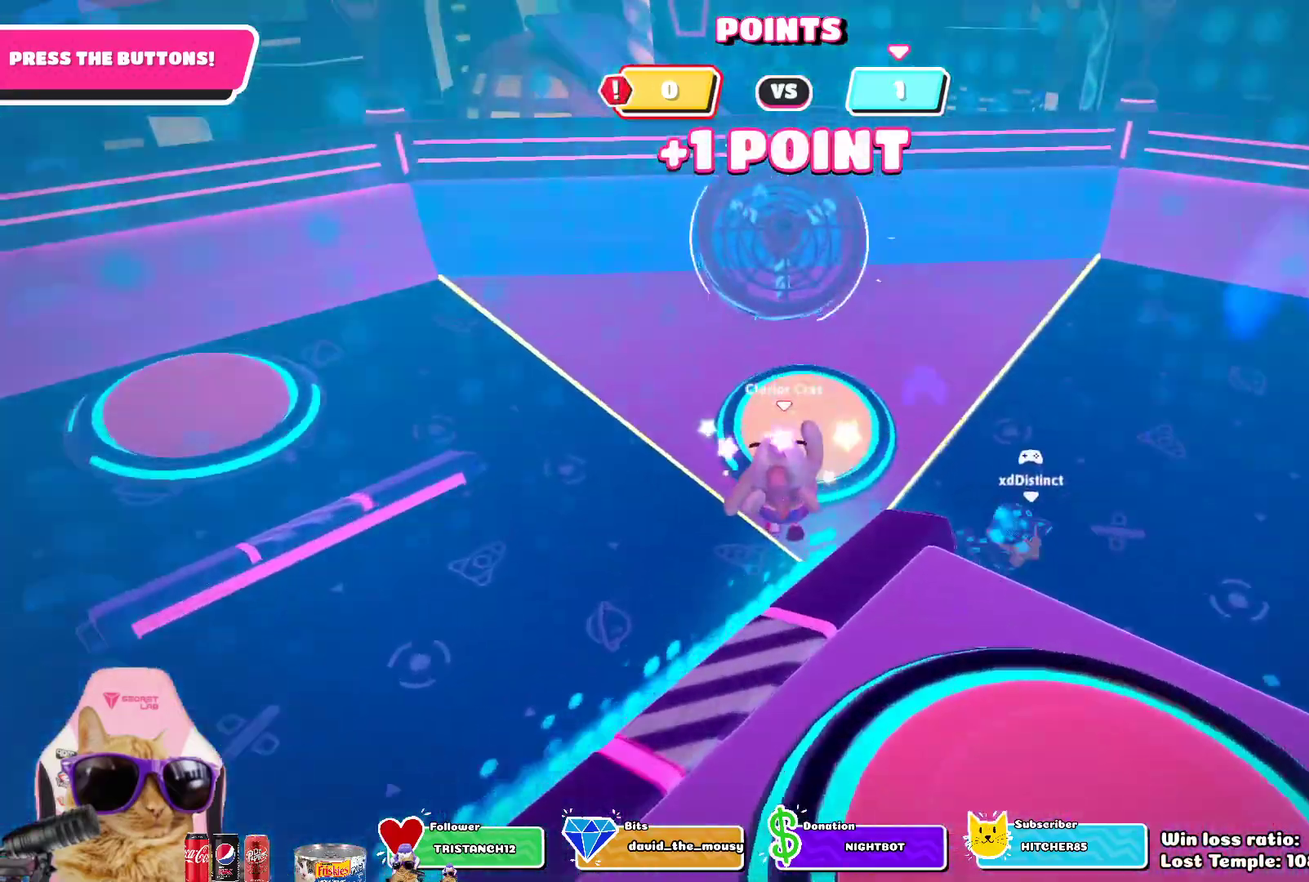
{"dt_ms": 500, "buttons": [], "left_stick": "up", "right_stick": "right", "events": [[150, "SQUARE", "up"], [317, "left_stick", "up-right"], [467, "right_stick", "right"], [500, "left_stick", "up"]]}
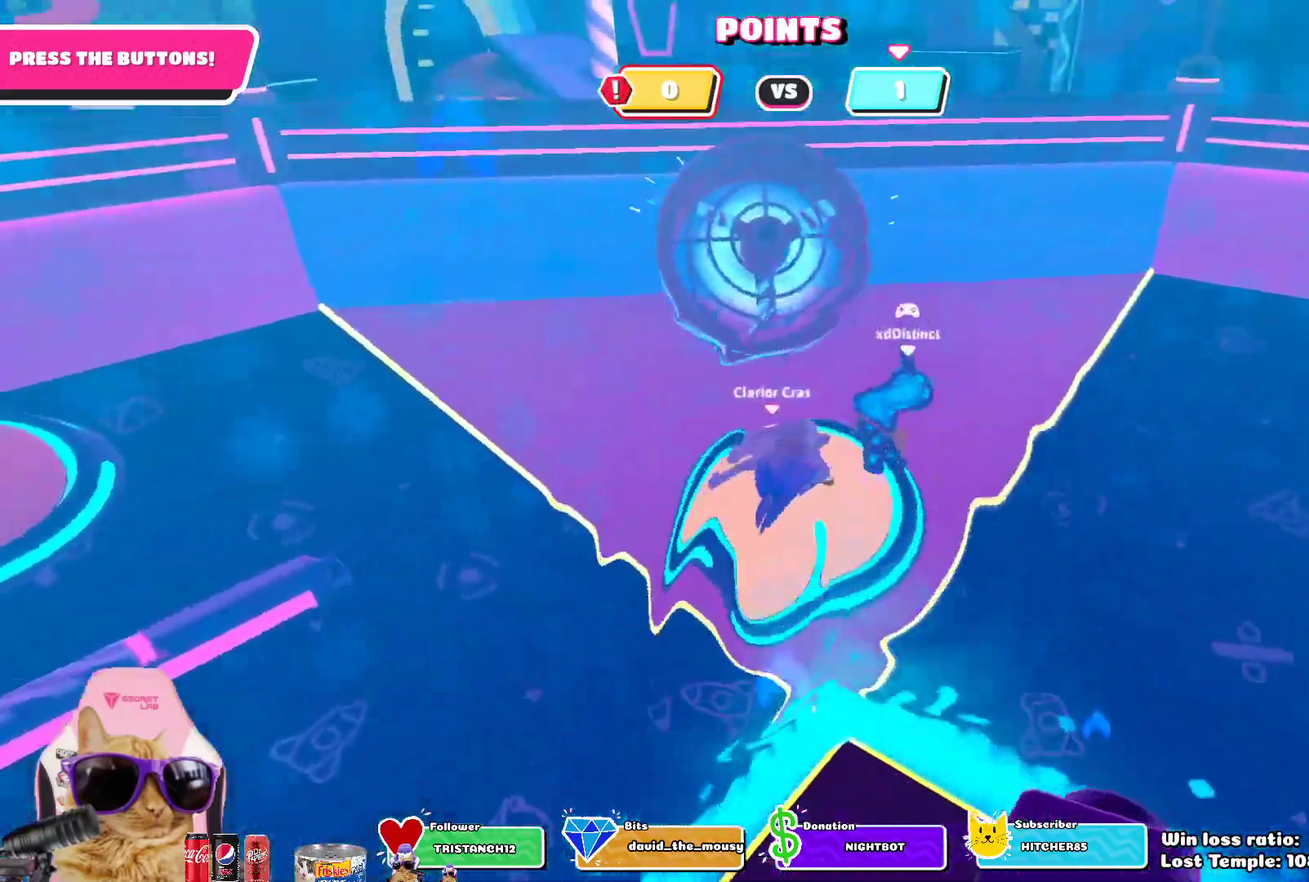
{"dt_ms": 300, "buttons": [], "left_stick": "up-left", "right_stick": "center", "events": [[83, "left_stick", "up-left"], [100, "right_stick", "up-right"], [200, "right_stick", "center"]]}
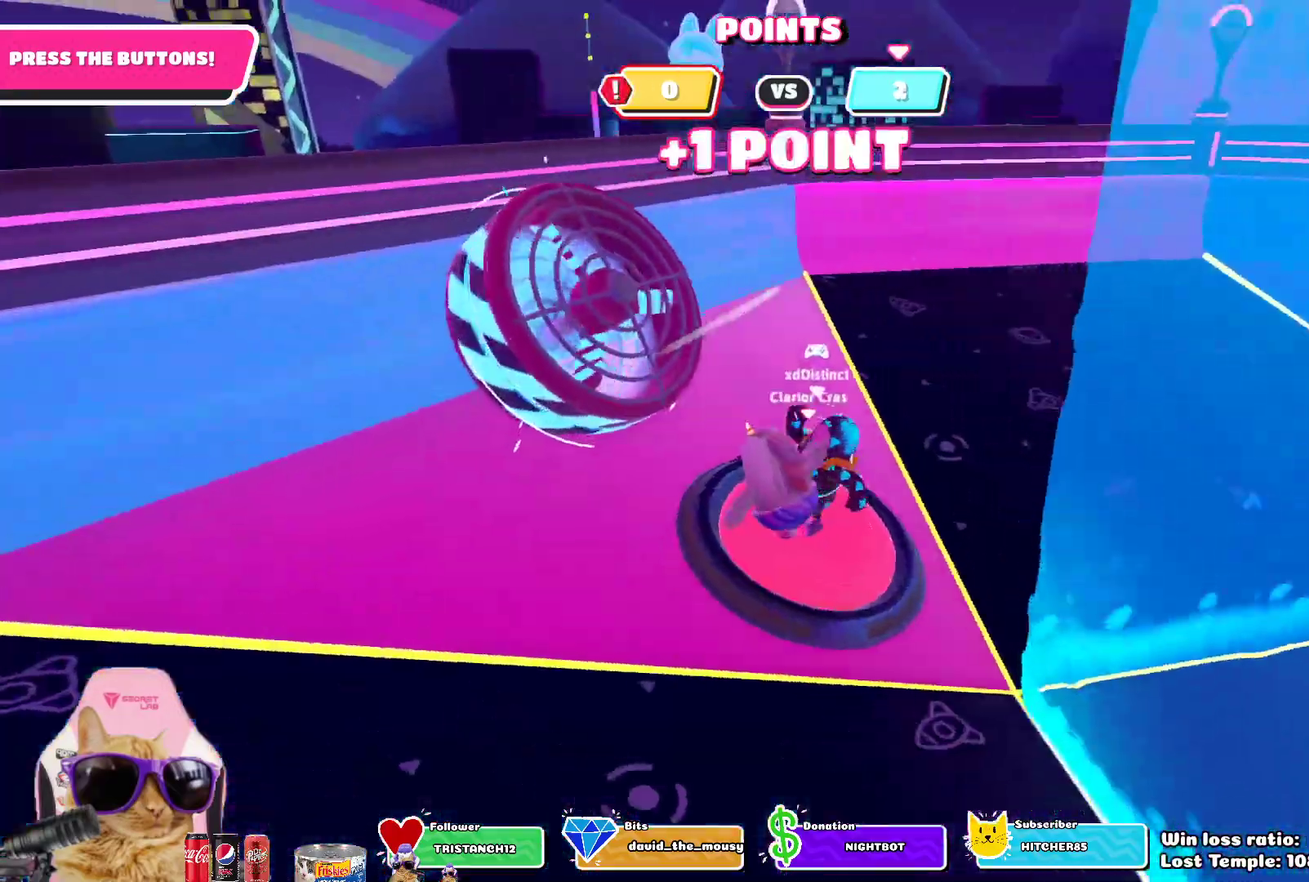
{"dt_ms": 800, "buttons": [], "left_stick": "center", "right_stick": "center", "events": [[67, "CROSS", "down"], [167, "CROSS", "up"], [200, "left_stick", "right"], [317, "right_stick", "down-right"], [633, "right_stick", "center"], [667, "left_stick", "up-right"], [783, "left_stick", "center"]]}
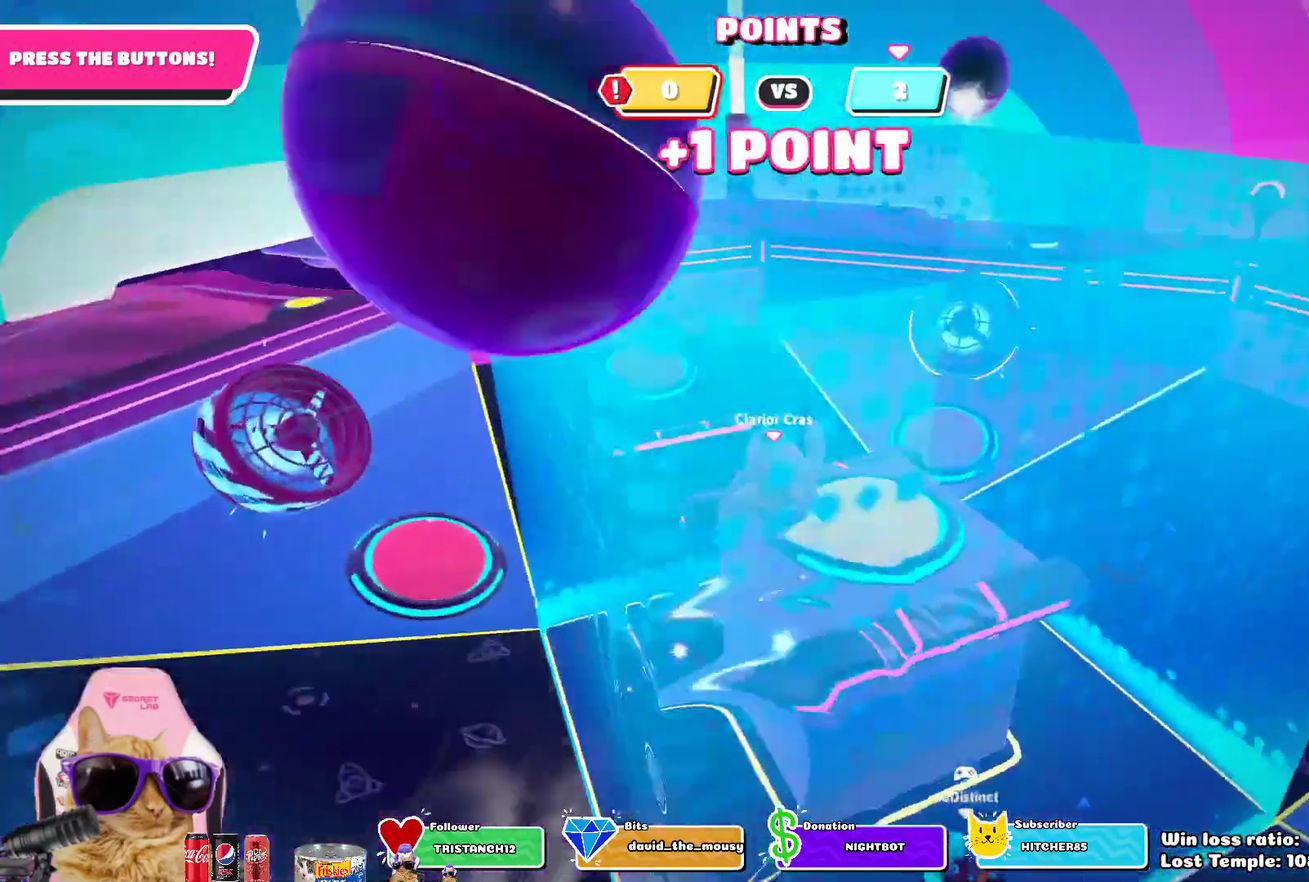
{"dt_ms": 400, "buttons": [], "left_stick": "down-right", "right_stick": "down-right", "events": [[50, "left_stick", "down-right"], [300, "right_stick", "down-right"]]}
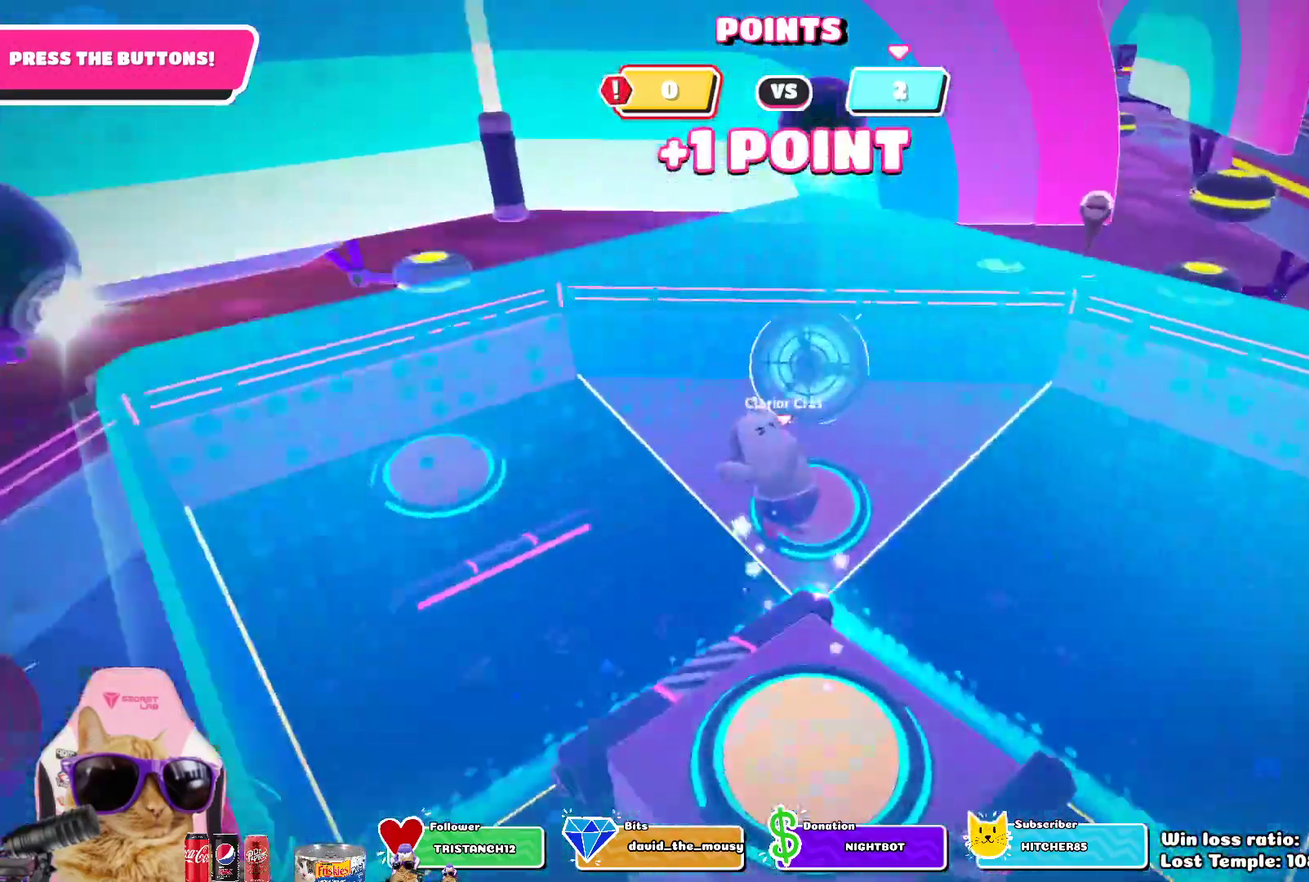
{"dt_ms": 300, "buttons": [], "left_stick": "down-right", "right_stick": "center", "events": [[117, "right_stick", "right"], [300, "right_stick", "center"]]}
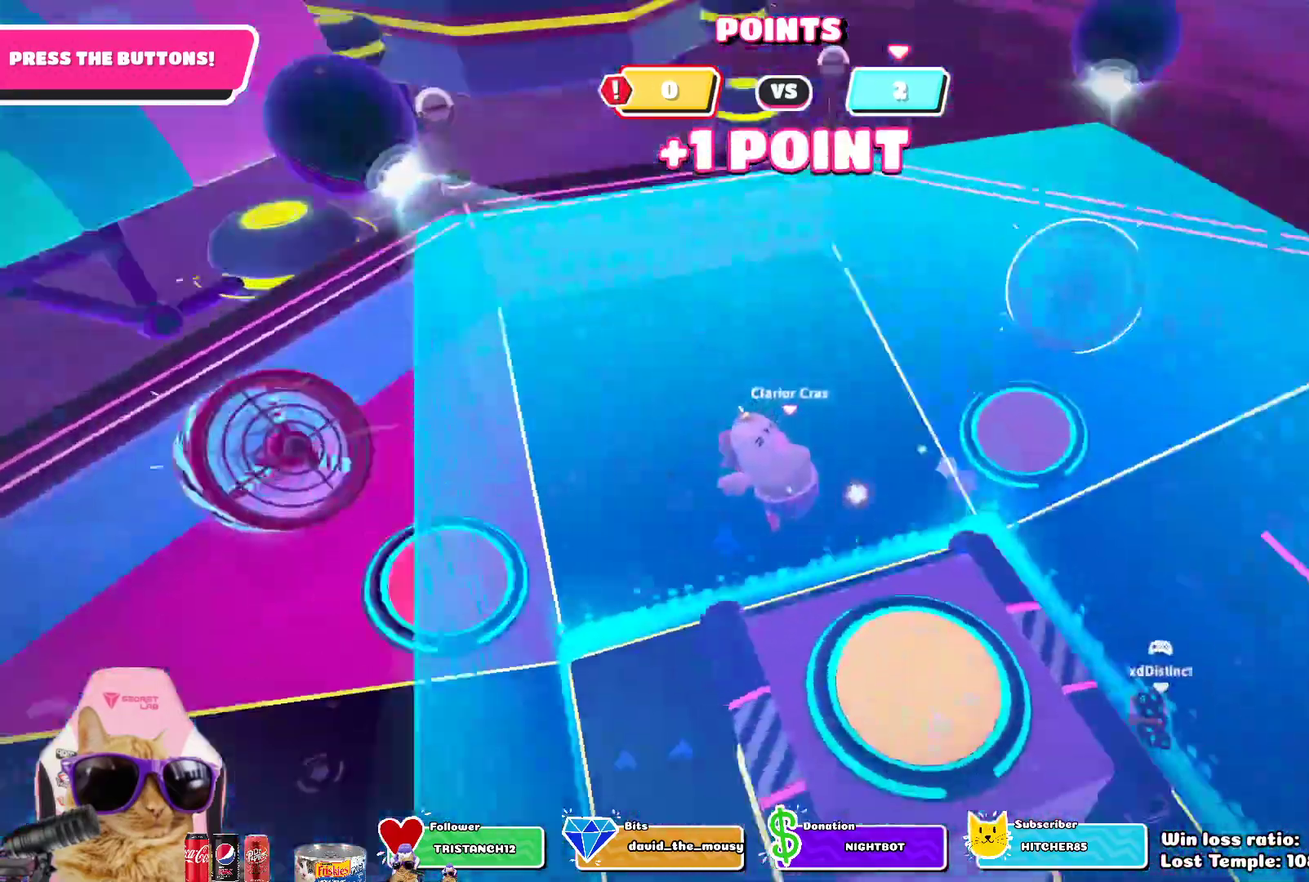
{"dt_ms": 800, "buttons": [], "left_stick": "down-left", "right_stick": "center", "events": [[300, "SQUARE", "down"], [400, "SQUARE", "up"], [567, "left_stick", "down"], [633, "left_stick", "down-left"]]}
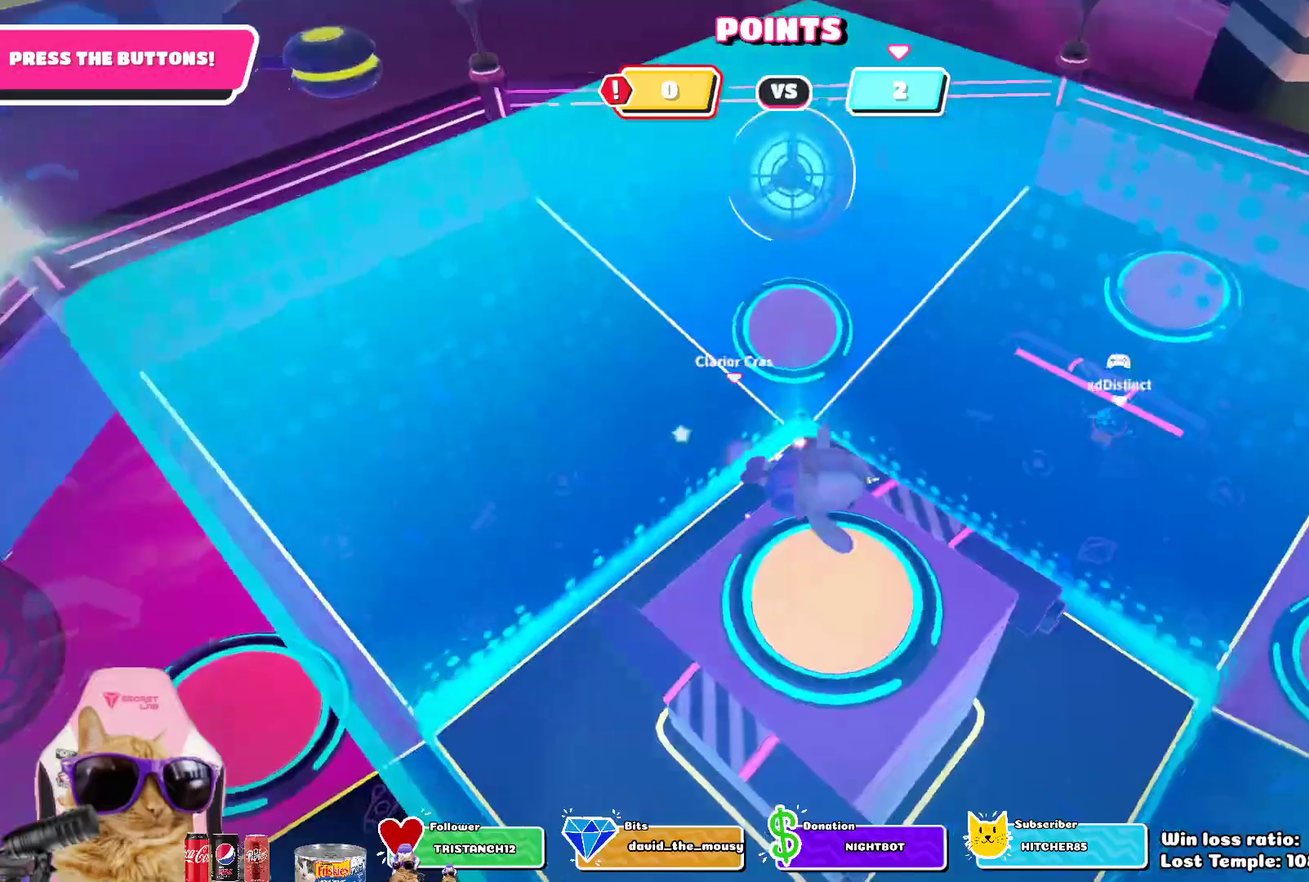
{"dt_ms": 400, "buttons": [], "left_stick": "down-left", "right_stick": "up-right", "events": [[383, "right_stick", "up-right"]]}
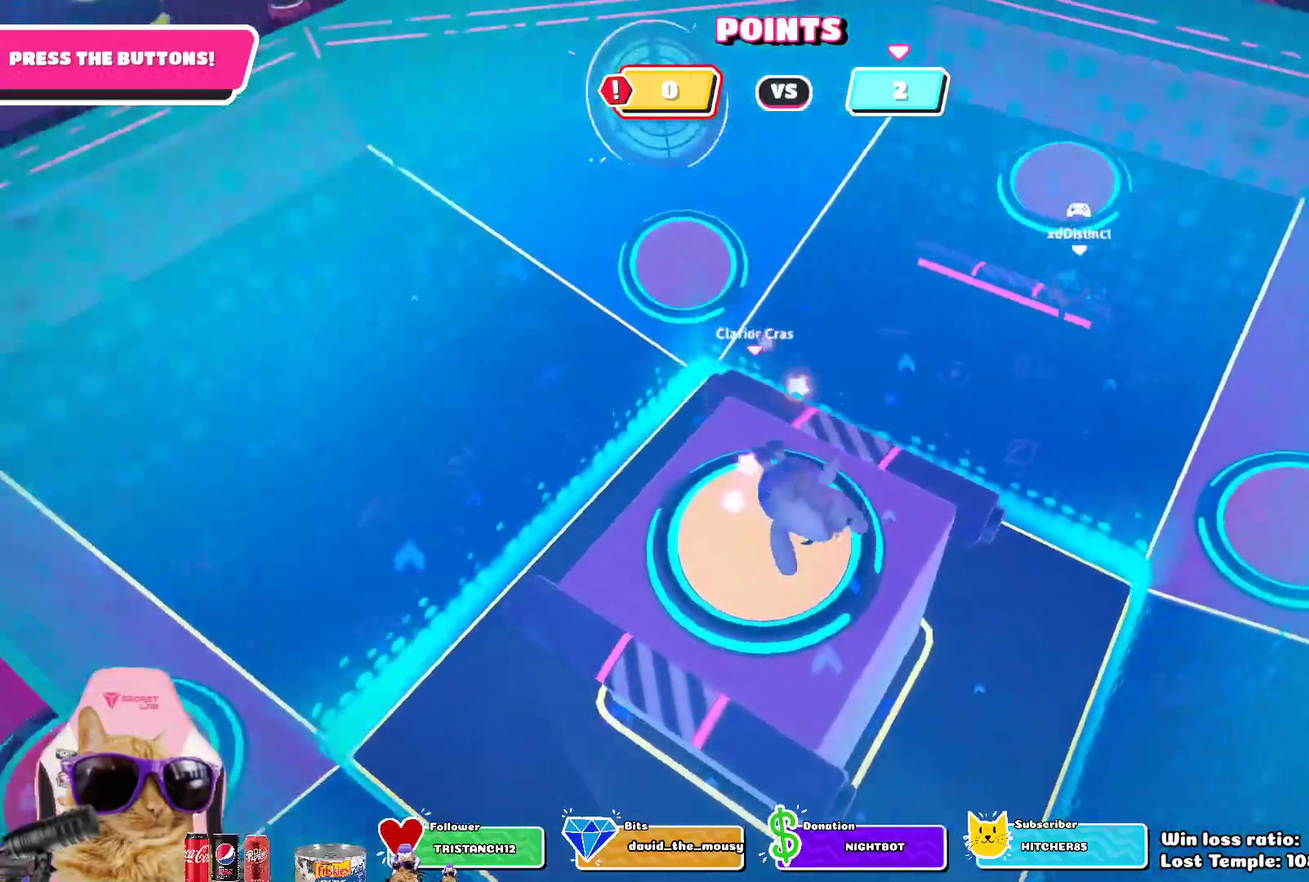
{"dt_ms": 300, "buttons": [], "left_stick": "center", "right_stick": "center", "events": [[50, "right_stick", "up"], [167, "right_stick", "center"], [183, "left_stick", "center"]]}
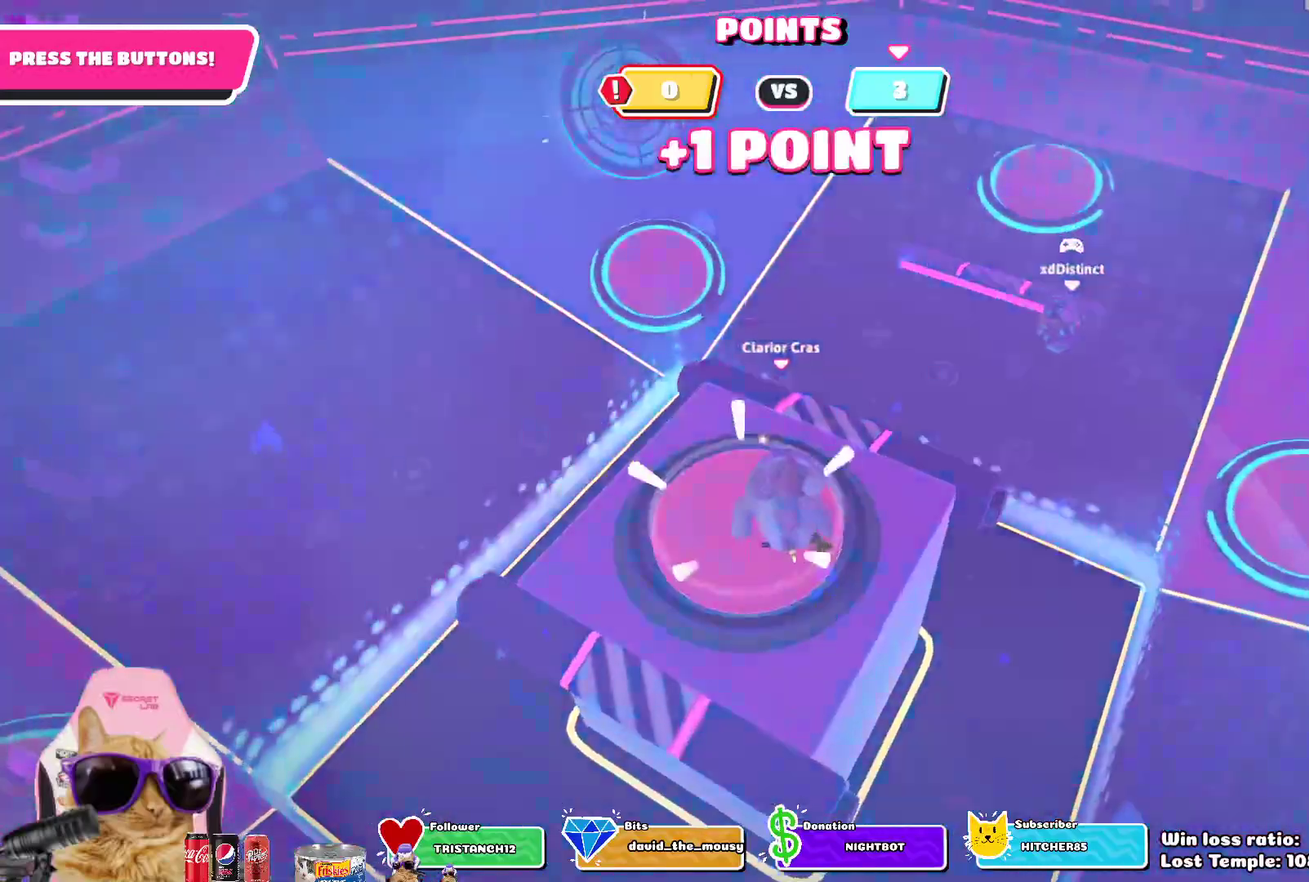
{"dt_ms": 800, "buttons": [], "left_stick": "down-left", "right_stick": "right", "events": [[250, "left_stick", "down-left"], [683, "right_stick", "right"]]}
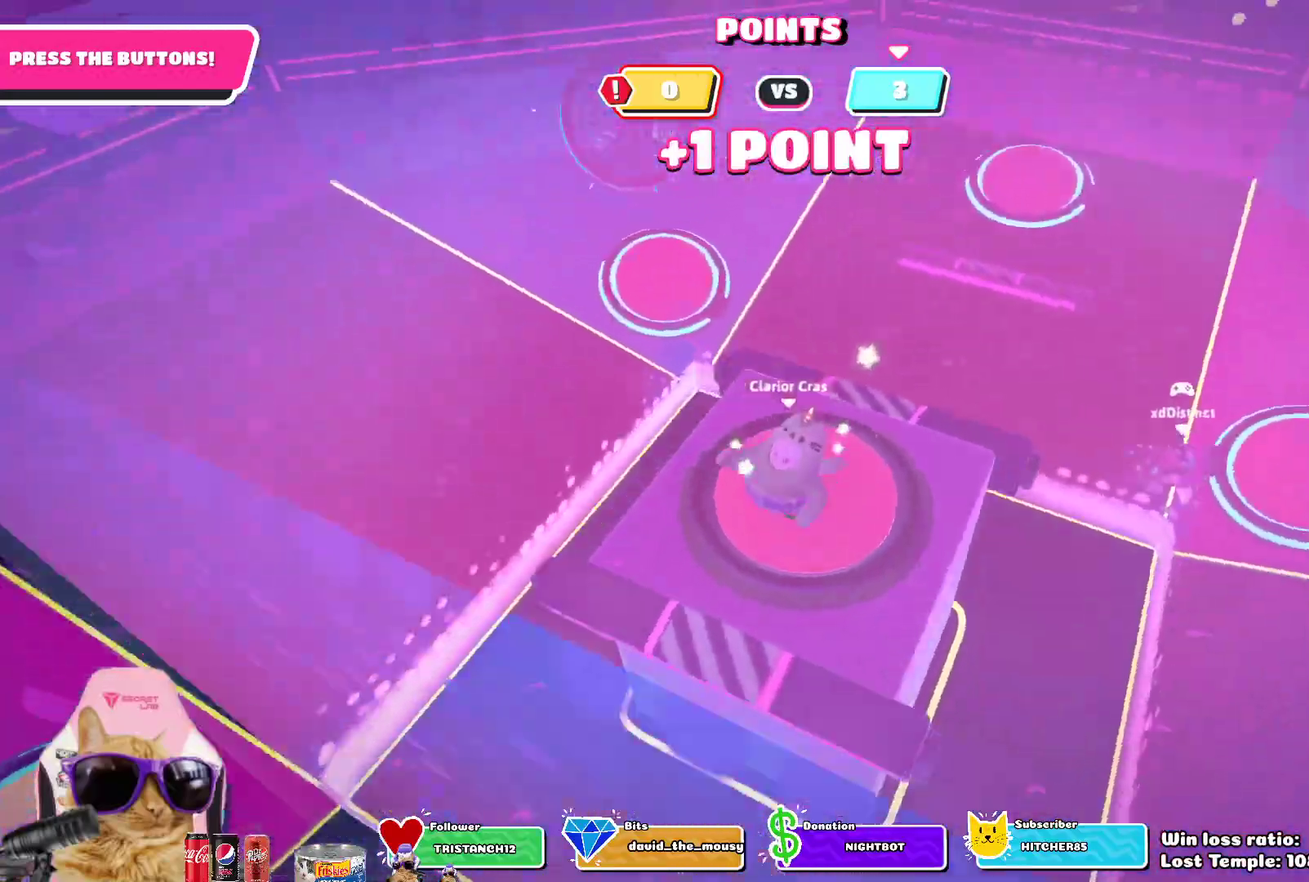
{"dt_ms": 400, "buttons": [], "left_stick": "center", "right_stick": "center", "events": [[17, "left_stick", "left"], [67, "right_stick", "up-right"], [117, "right_stick", "center"], [283, "left_stick", "center"]]}
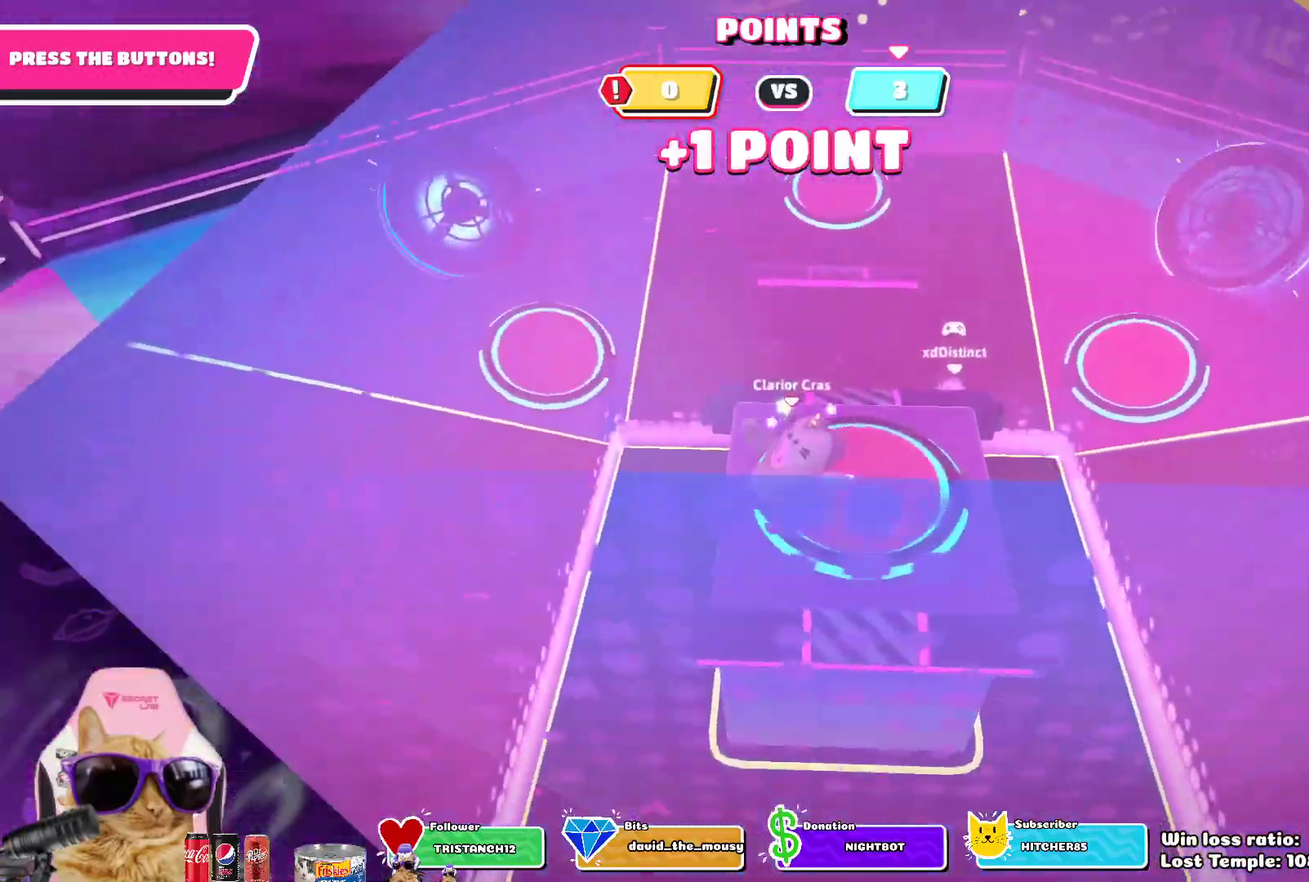
{"dt_ms": 500, "buttons": [], "left_stick": "center", "right_stick": "center", "events": []}
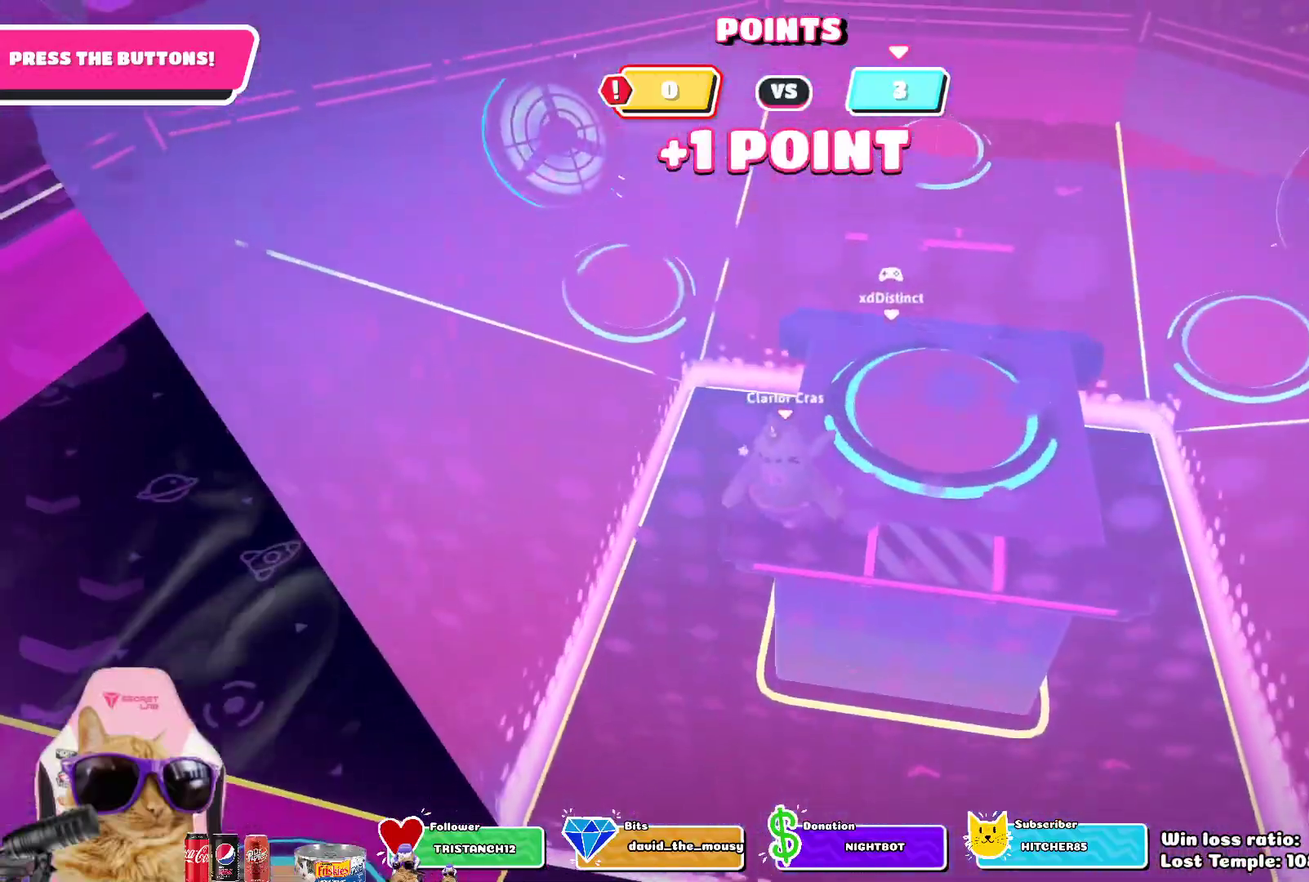
{"dt_ms": 500, "buttons": [], "left_stick": "down-left", "right_stick": "center", "events": [[200, "left_stick", "down"], [283, "left_stick", "down-left"]]}
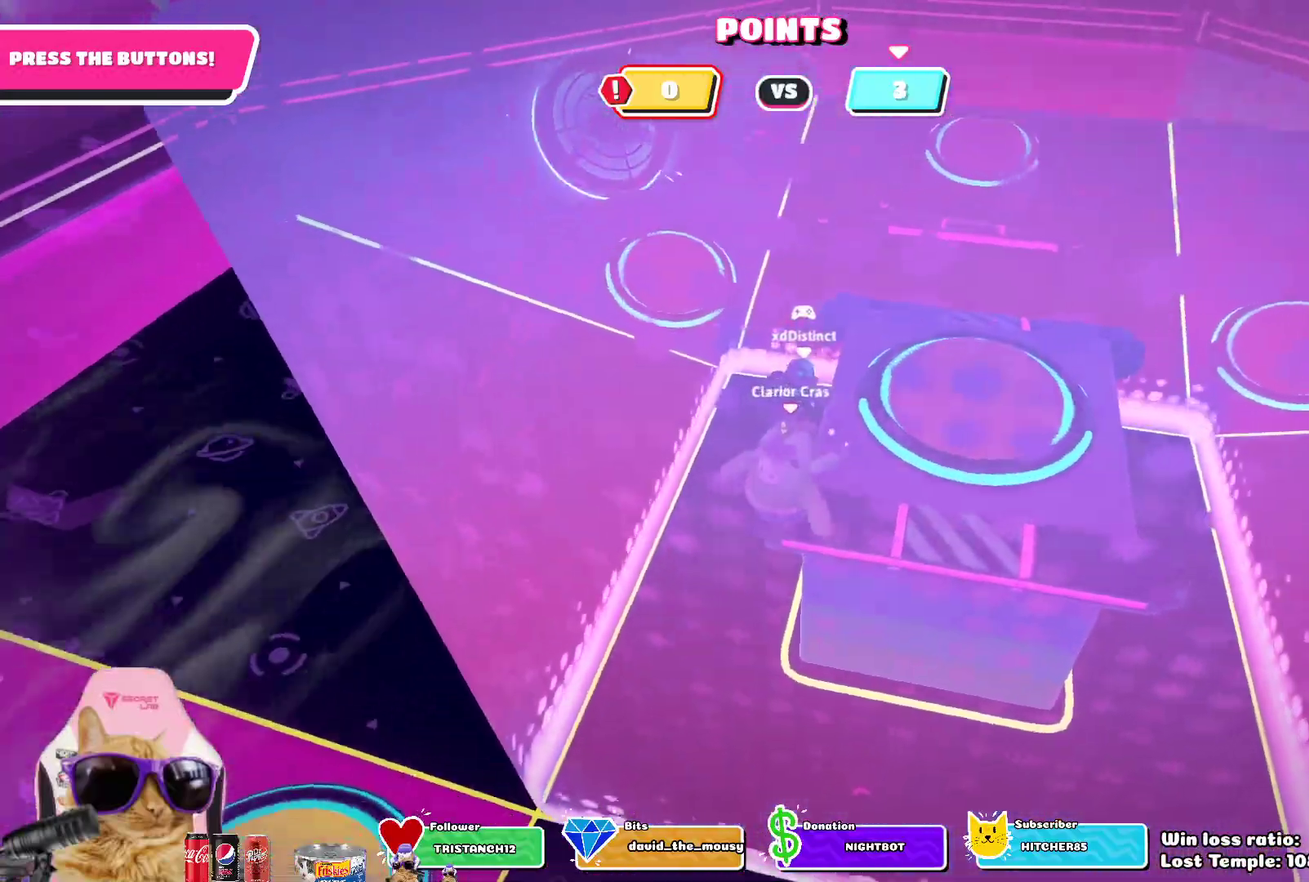
{"dt_ms": 300, "buttons": [], "left_stick": "down-left", "right_stick": "up", "events": [[283, "right_stick", "up"]]}
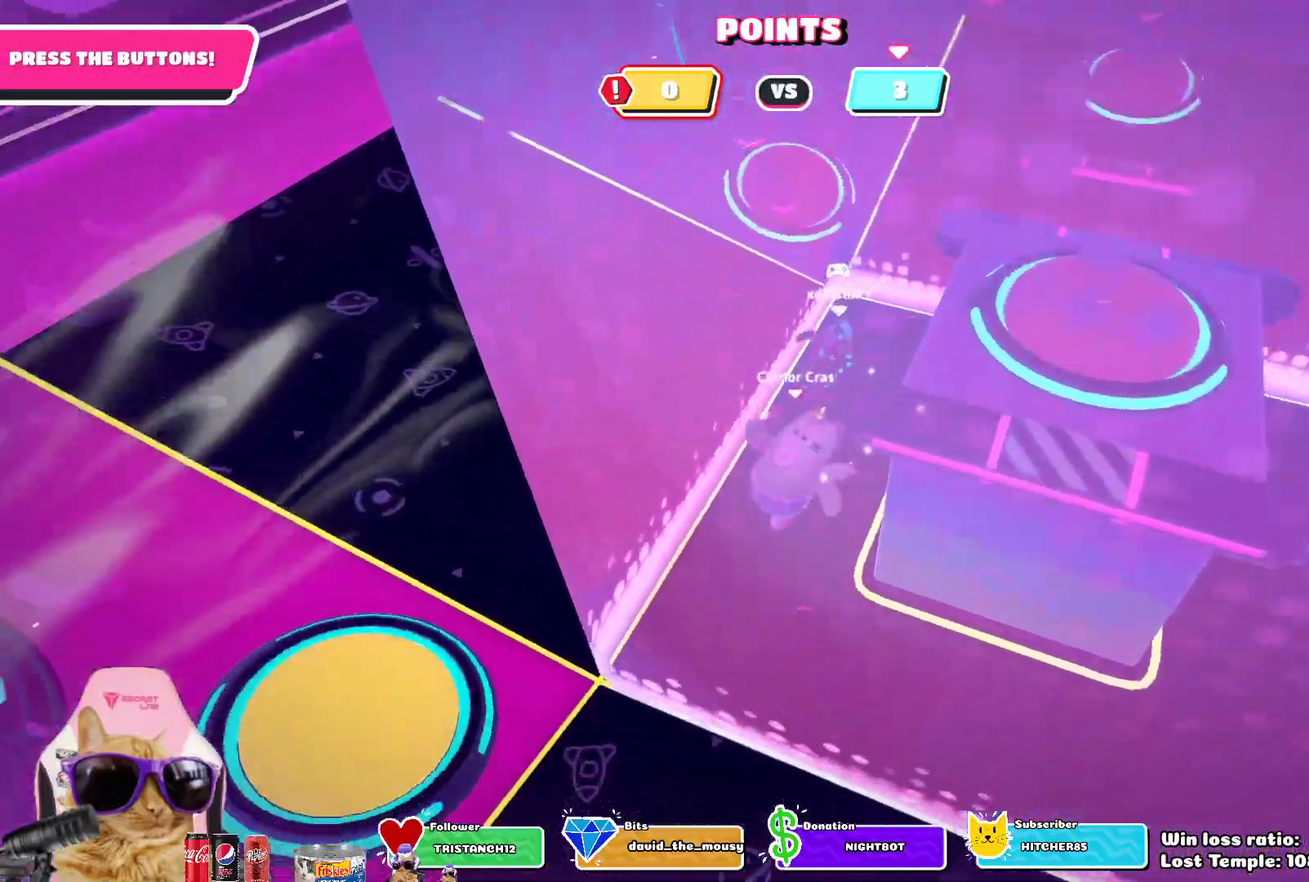
{"dt_ms": 700, "buttons": [], "left_stick": "up-left", "right_stick": "center", "events": [[267, "left_stick", "left"], [317, "right_stick", "center"], [517, "CROSS", "down"], [533, "left_stick", "up-left"], [567, "SQUARE", "down"], [617, "CROSS", "up"], [700, "SQUARE", "up"]]}
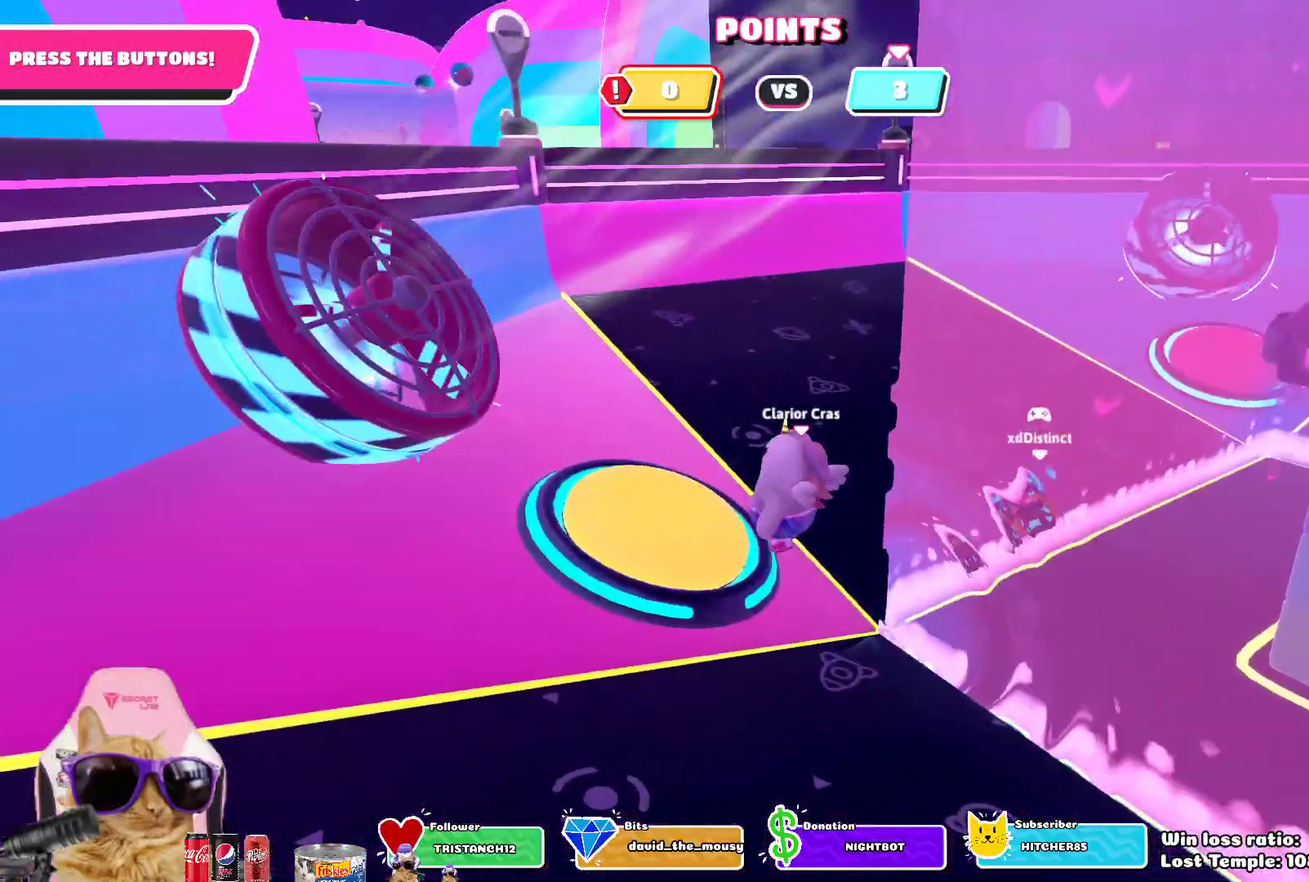
{"dt_ms": 500, "buttons": [], "left_stick": "up-right", "right_stick": "right", "events": [[267, "left_stick", "up"], [267, "right_stick", "down-right"], [367, "left_stick", "up-right"], [500, "right_stick", "right"]]}